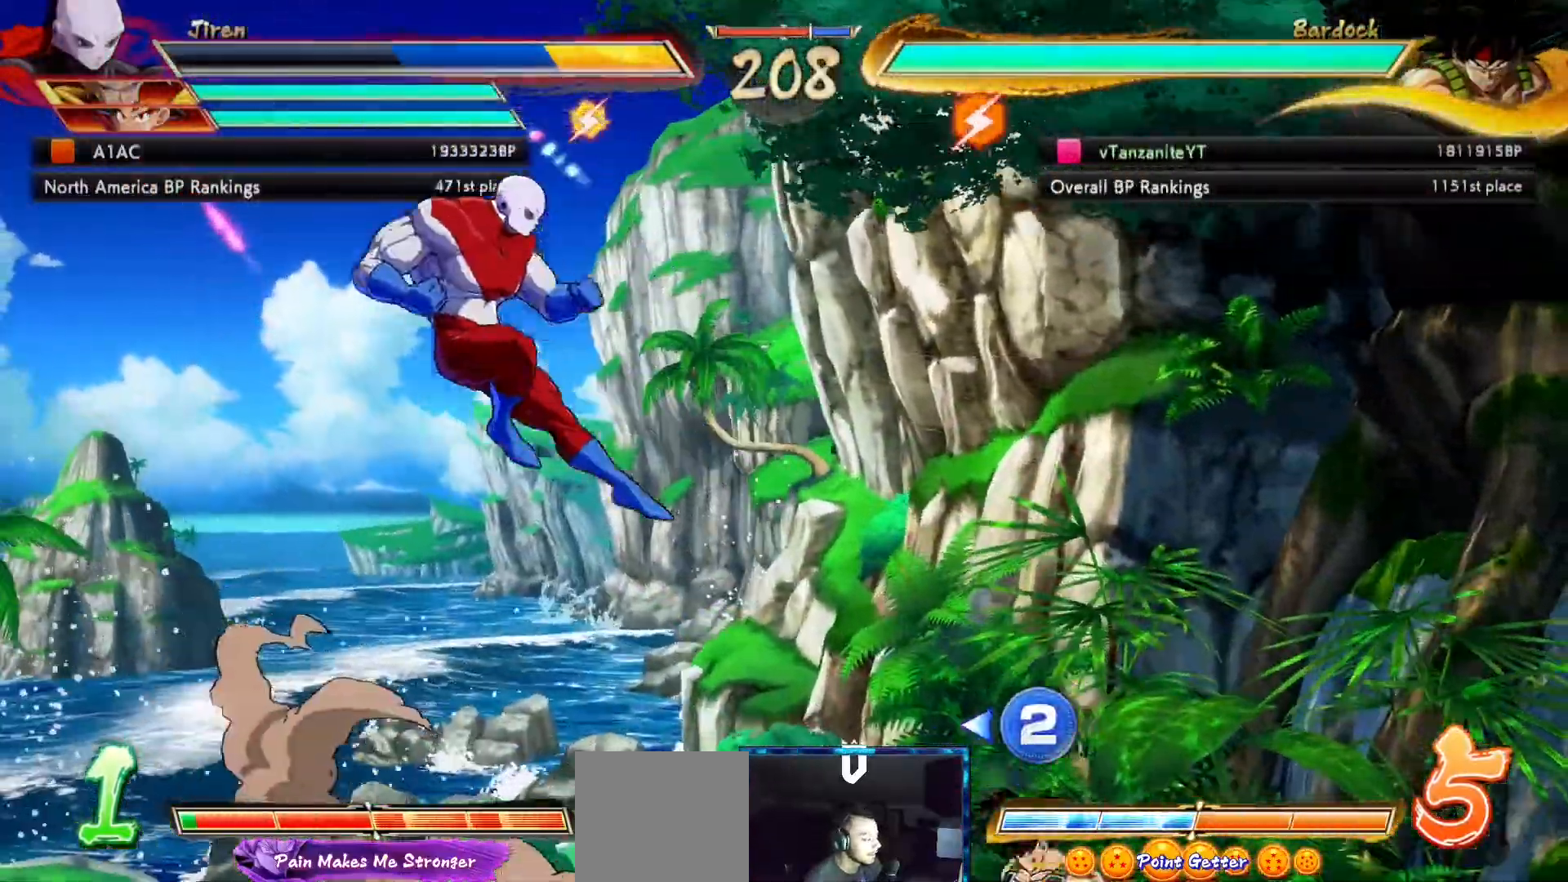
Gameplay with a controller (Xbox layout); each line is a JSON object with the inputs held at the frame after it (dt_ms = milliseconds from this image to that frame). "events" lists button and stick changes between this image and that frame as [ms after this image, input, new state], when the widget could be followed in between. Not read: L3 R3.
{"dt_ms": 500, "buttons": ["DPAD_RIGHT"], "left_stick": "center", "right_stick": "center", "events": [[67, "DPAD_UP", "up"]]}
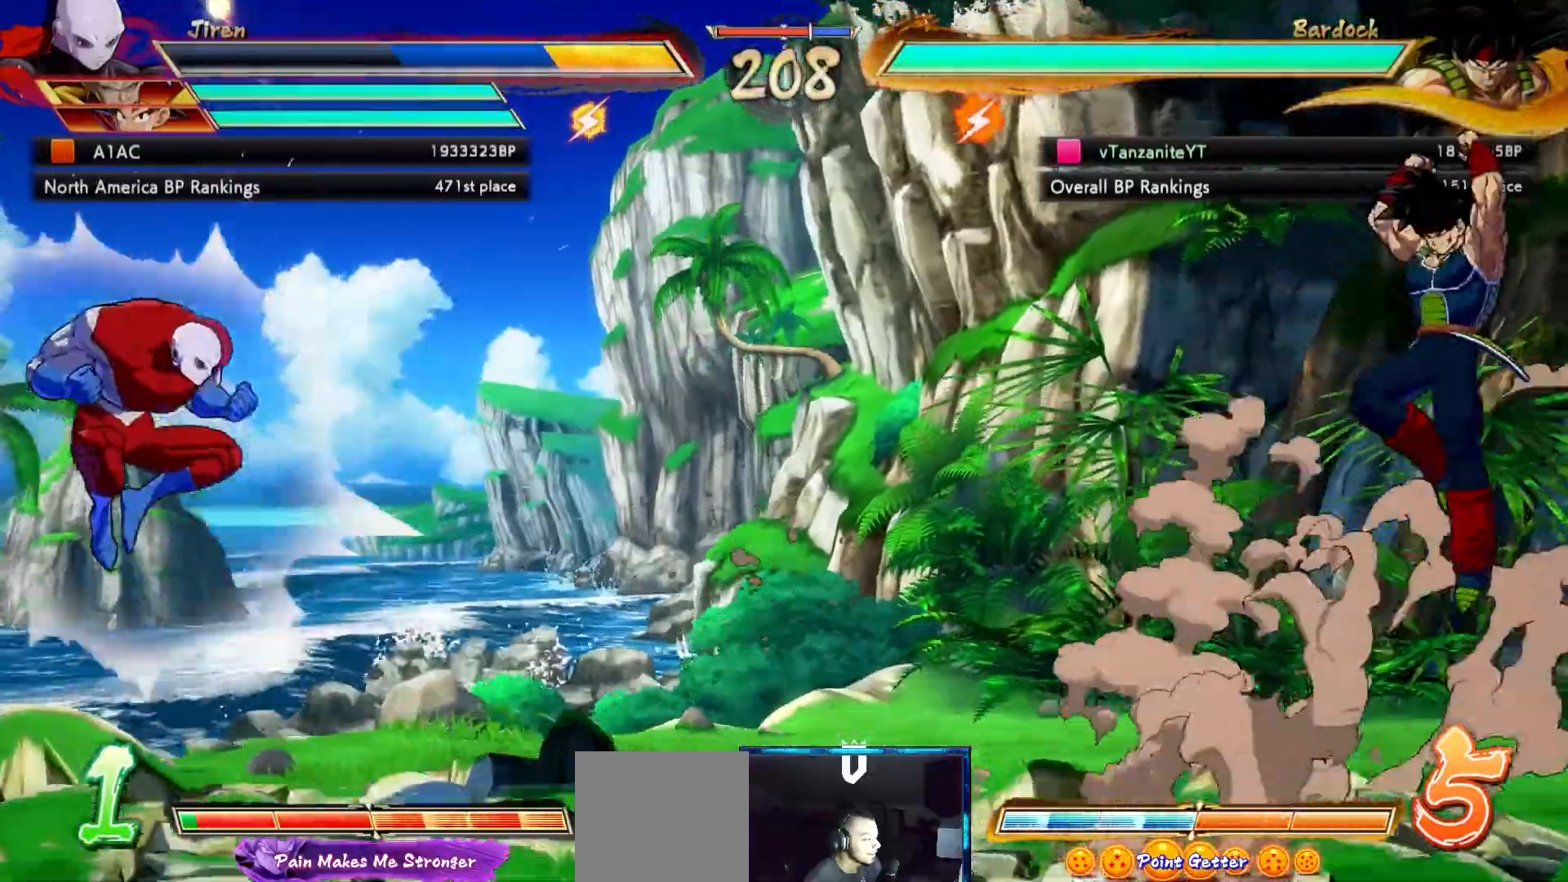
{"dt_ms": 500, "buttons": [], "left_stick": "center", "right_stick": "center", "events": [[100, "R2", "down"], [467, "DPAD_RIGHT", "up"], [483, "R2", "up"]]}
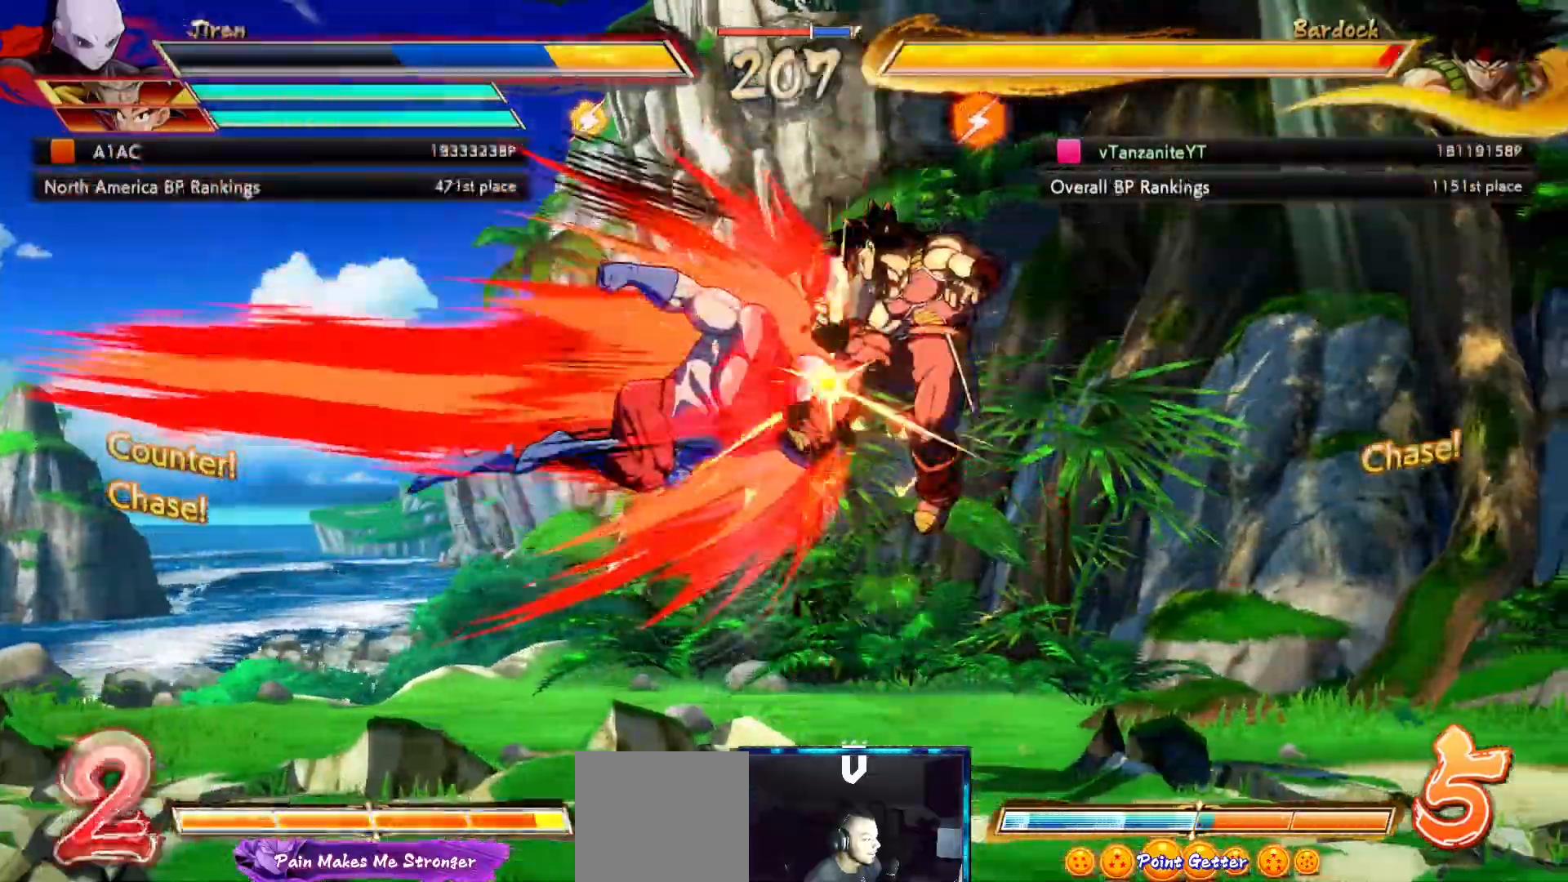
{"dt_ms": 500, "buttons": ["X", "DPAD_DOWN"], "left_stick": "center", "right_stick": "center"}
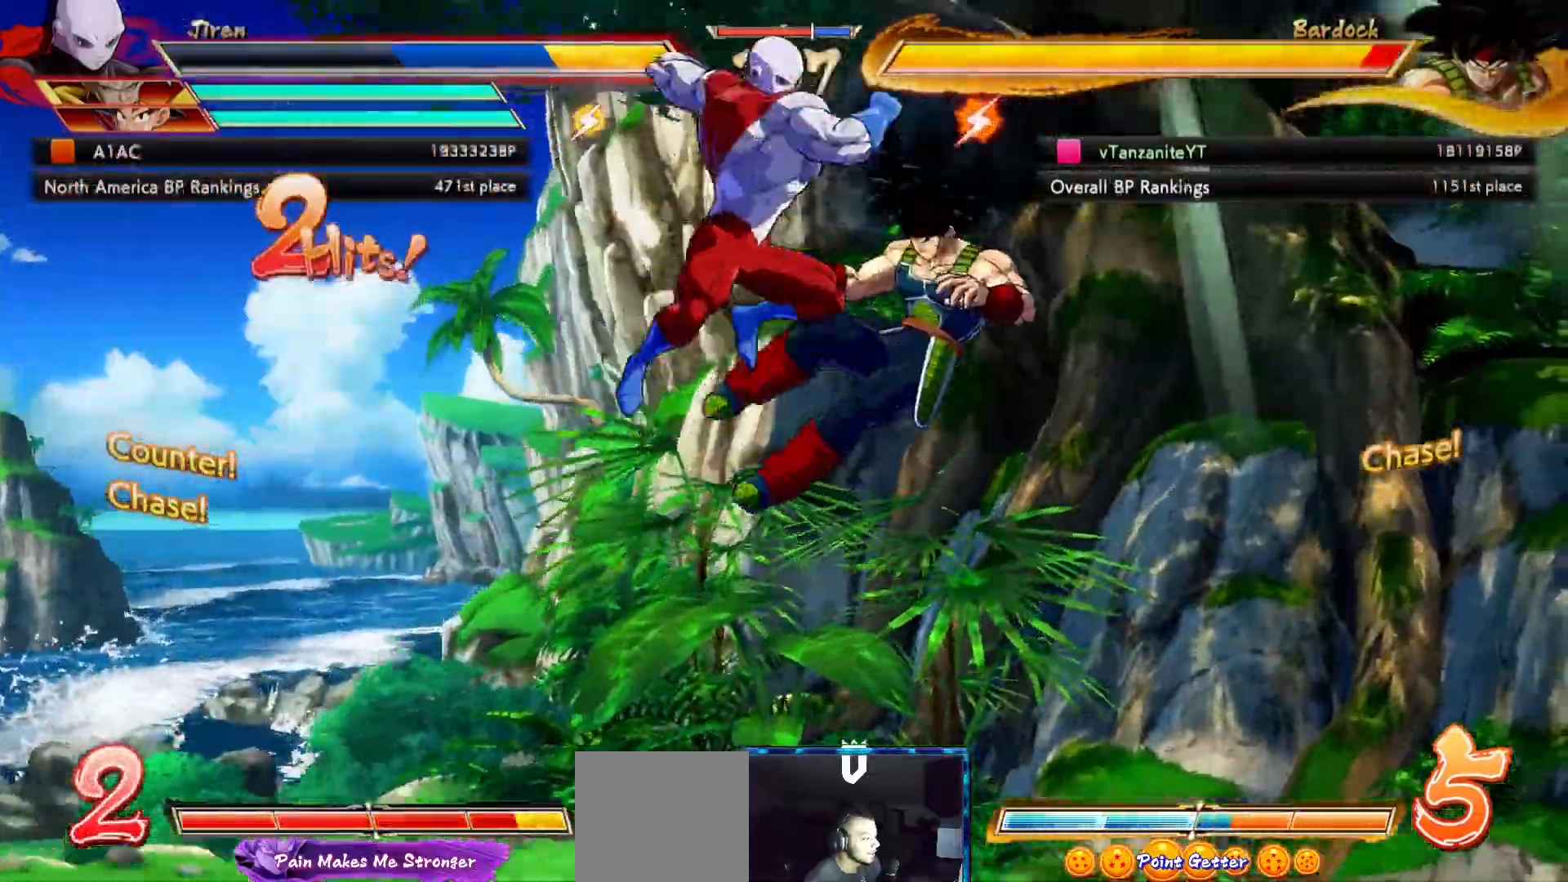
{"dt_ms": 500, "buttons": ["X", "DPAD_DOWN"], "left_stick": "center", "right_stick": "center", "events": [[33, "X", "up"], [117, "X", "down"], [217, "X", "up"], [300, "X", "down"], [383, "X", "up"], [467, "X", "down"]]}
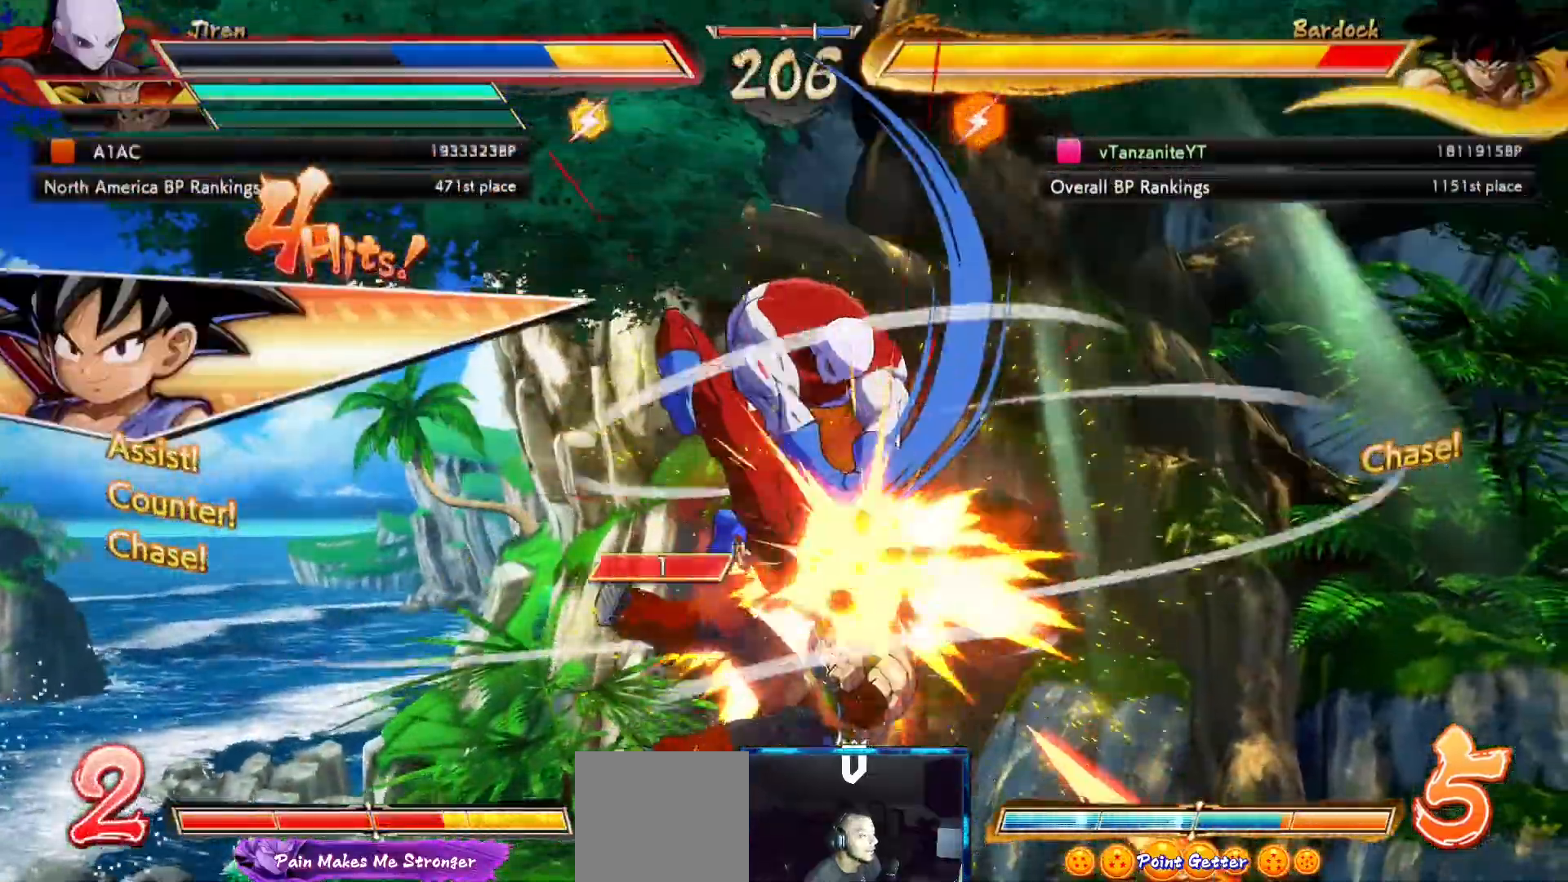
{"dt_ms": 500, "buttons": ["X", "DPAD_DOWN"], "left_stick": "center", "right_stick": "center", "events": [[67, "X", "up"], [133, "X", "down"], [217, "X", "up"], [333, "X", "down"], [383, "X", "up"], [500, "X", "down"]]}
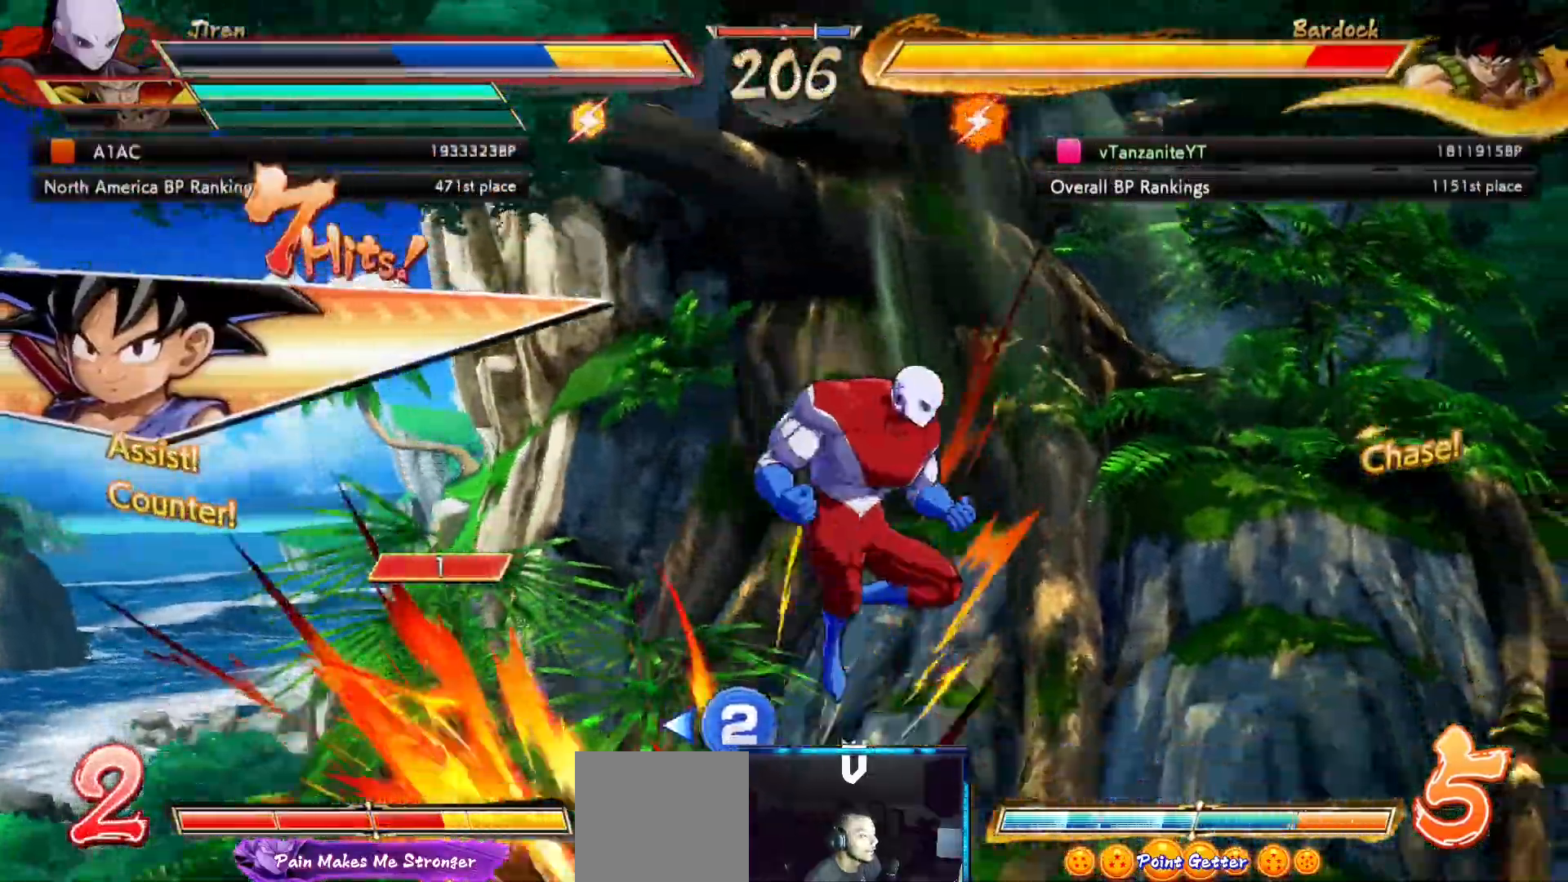
{"dt_ms": 500, "buttons": ["DPAD_DOWN"], "left_stick": "center", "right_stick": "center", "events": [[83, "X", "up"], [183, "X", "down"], [267, "X", "up"], [350, "X", "down"], [467, "X", "up"]]}
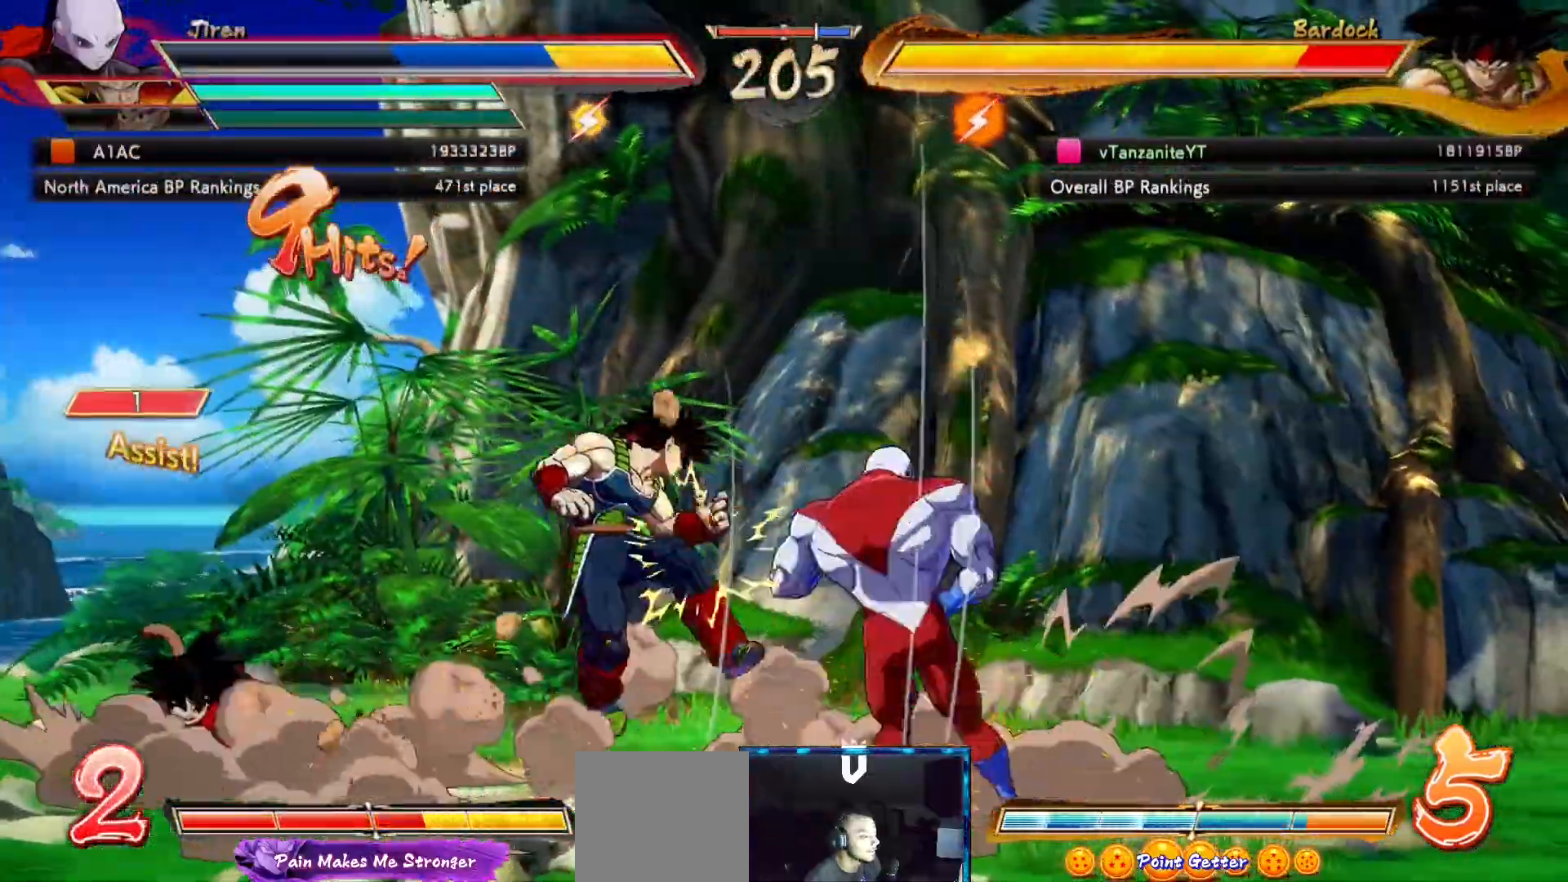
{"dt_ms": 500, "buttons": ["X", "DPAD_DOWN"], "left_stick": "center", "right_stick": "center", "events": [[33, "X", "down"], [117, "X", "up"], [217, "X", "down"], [333, "X", "up"], [417, "X", "down"]]}
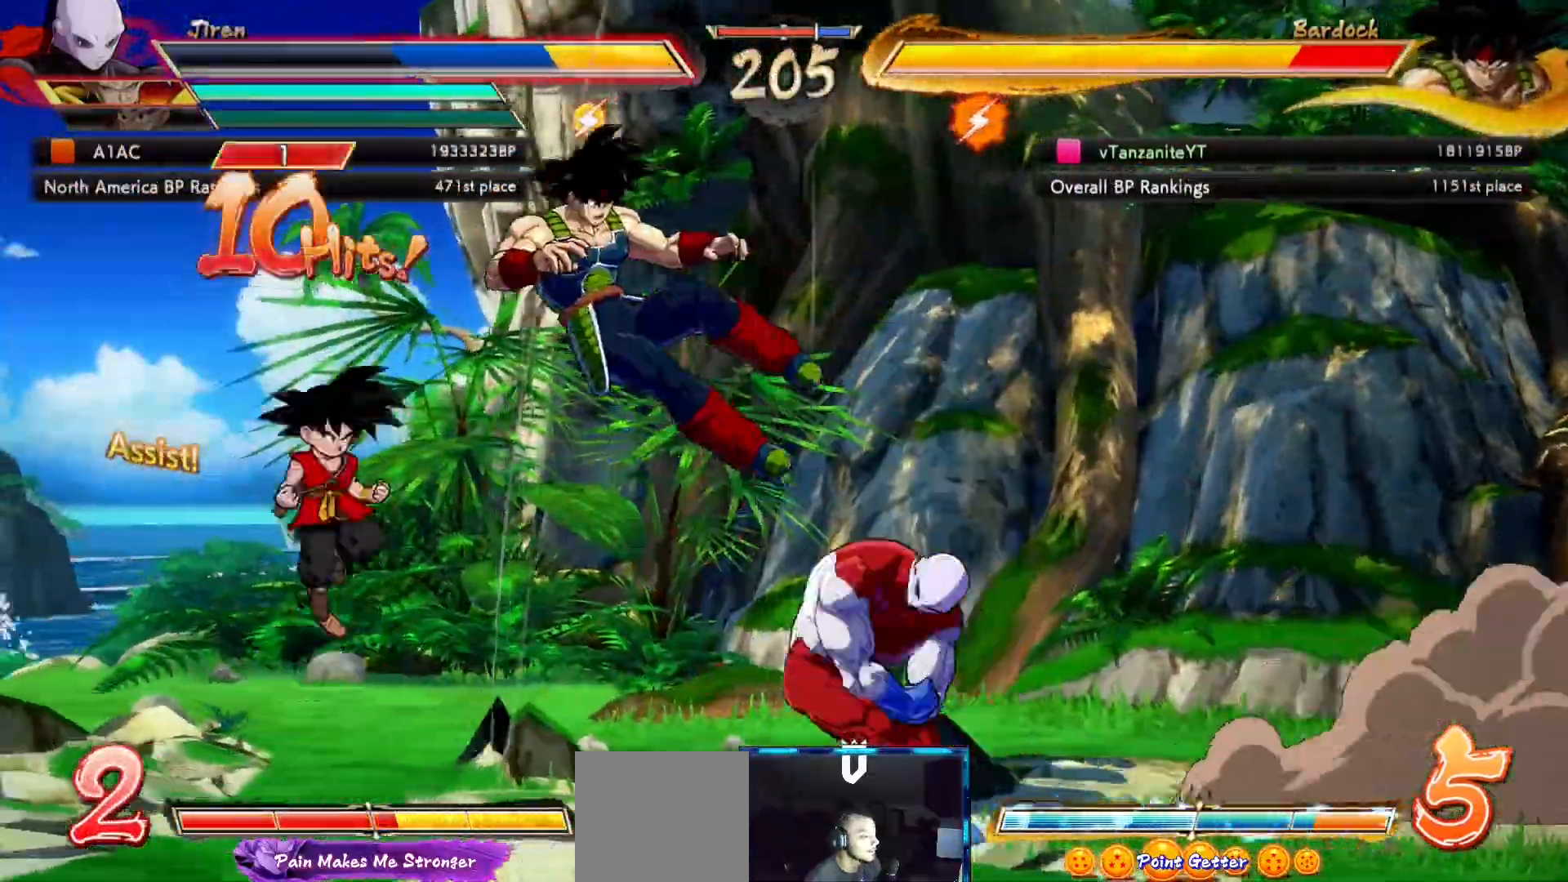
{"dt_ms": 500, "buttons": ["DPAD_DOWN"], "left_stick": "center", "right_stick": "center"}
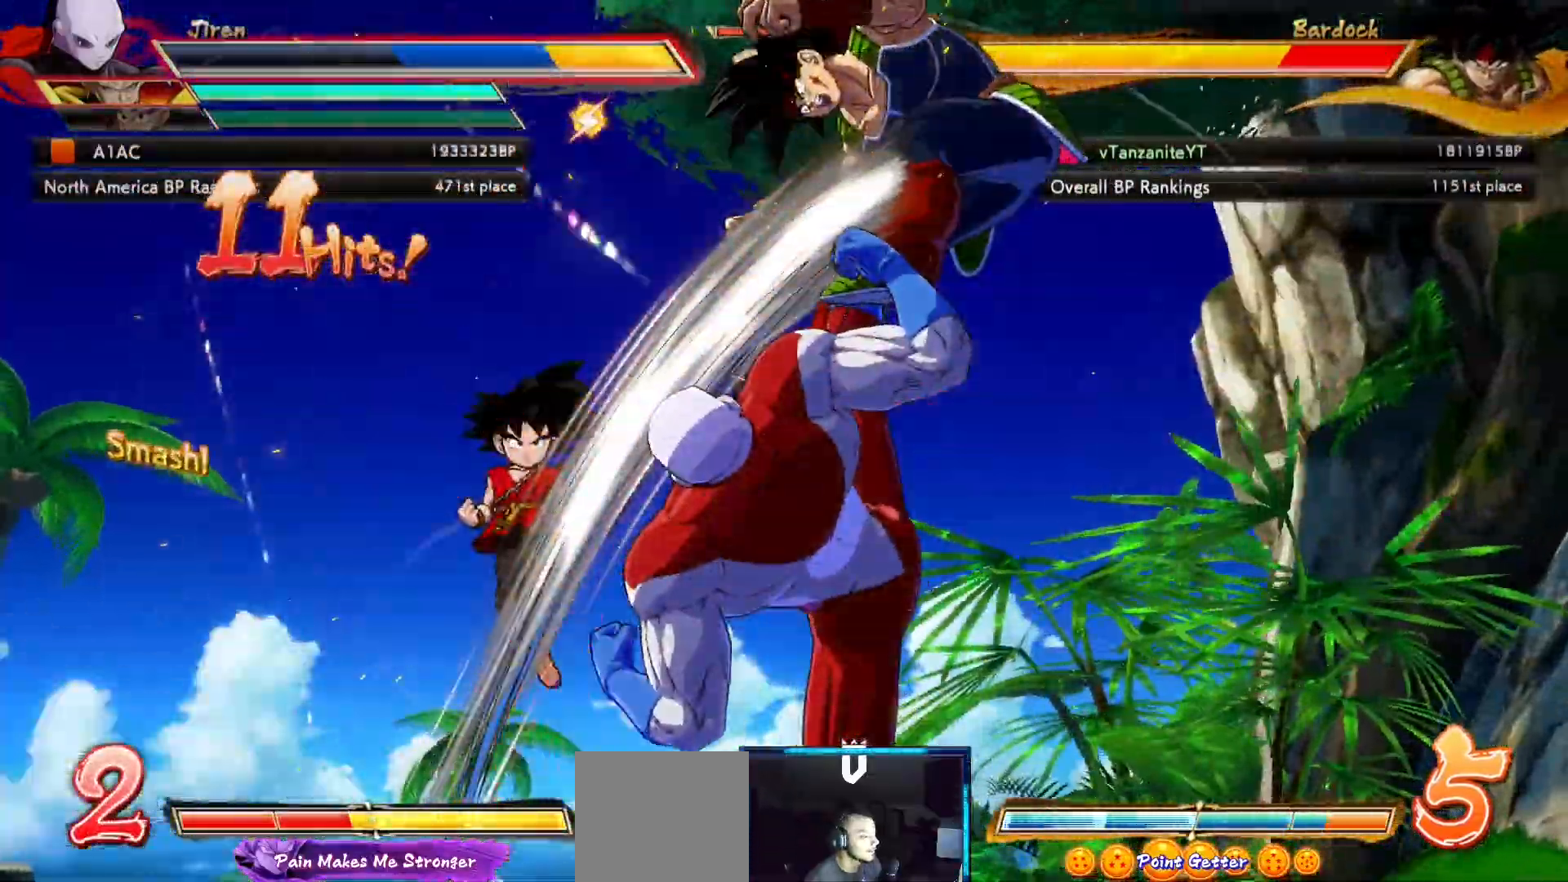
{"dt_ms": 500, "buttons": ["X", "DPAD_DOWN"], "left_stick": "center", "right_stick": "center"}
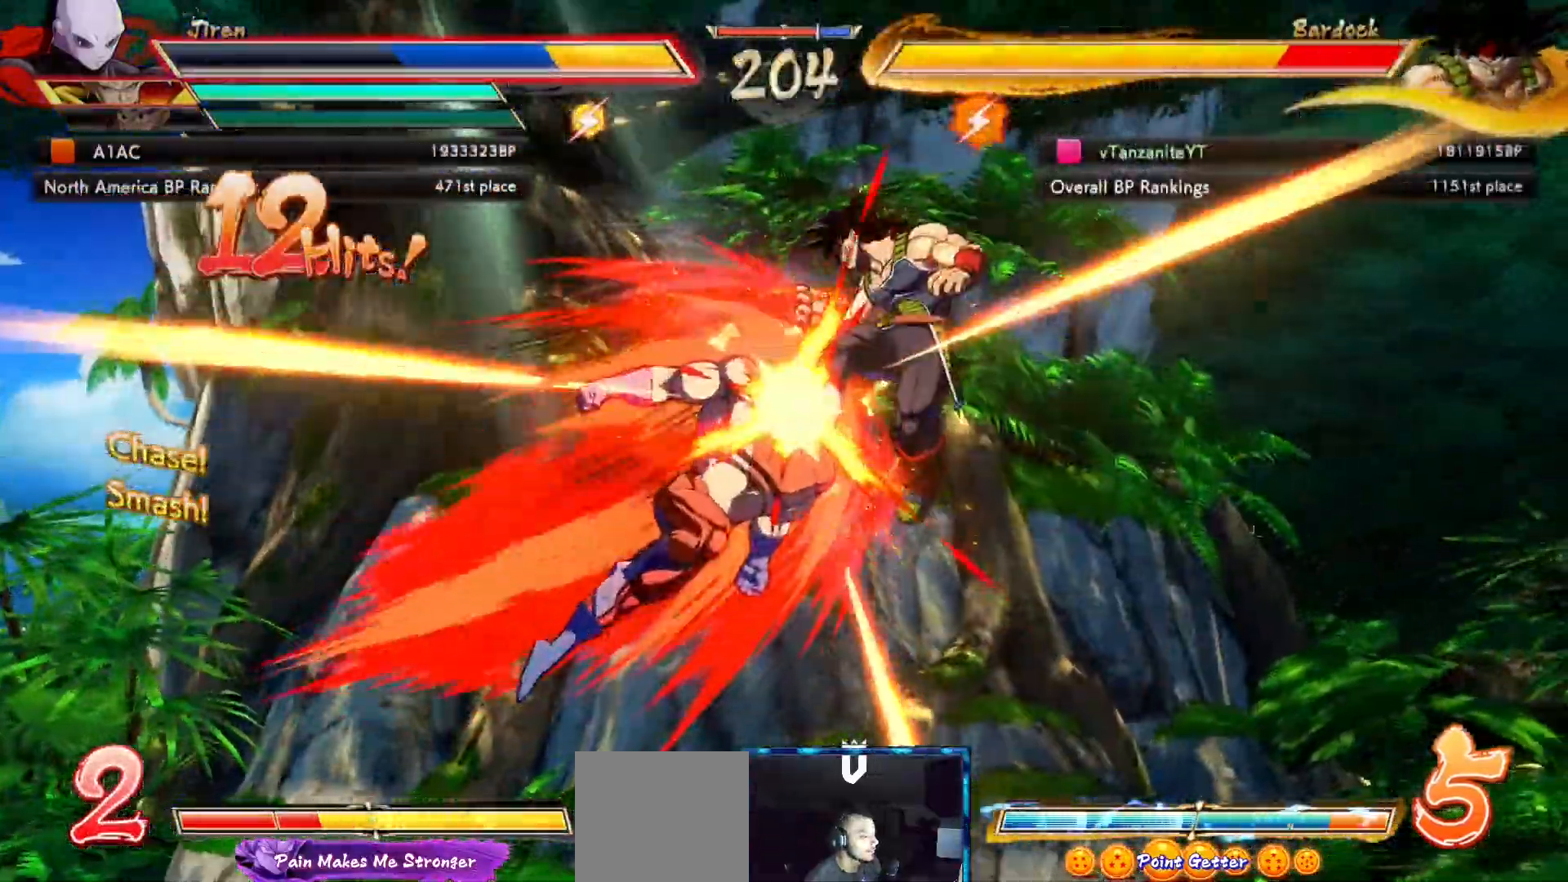
{"dt_ms": 500, "buttons": ["X", "DPAD_DOWN"], "left_stick": "center", "right_stick": "center", "events": [[150, "X", "up"], [217, "X", "down"], [383, "X", "up"], [467, "X", "down"]]}
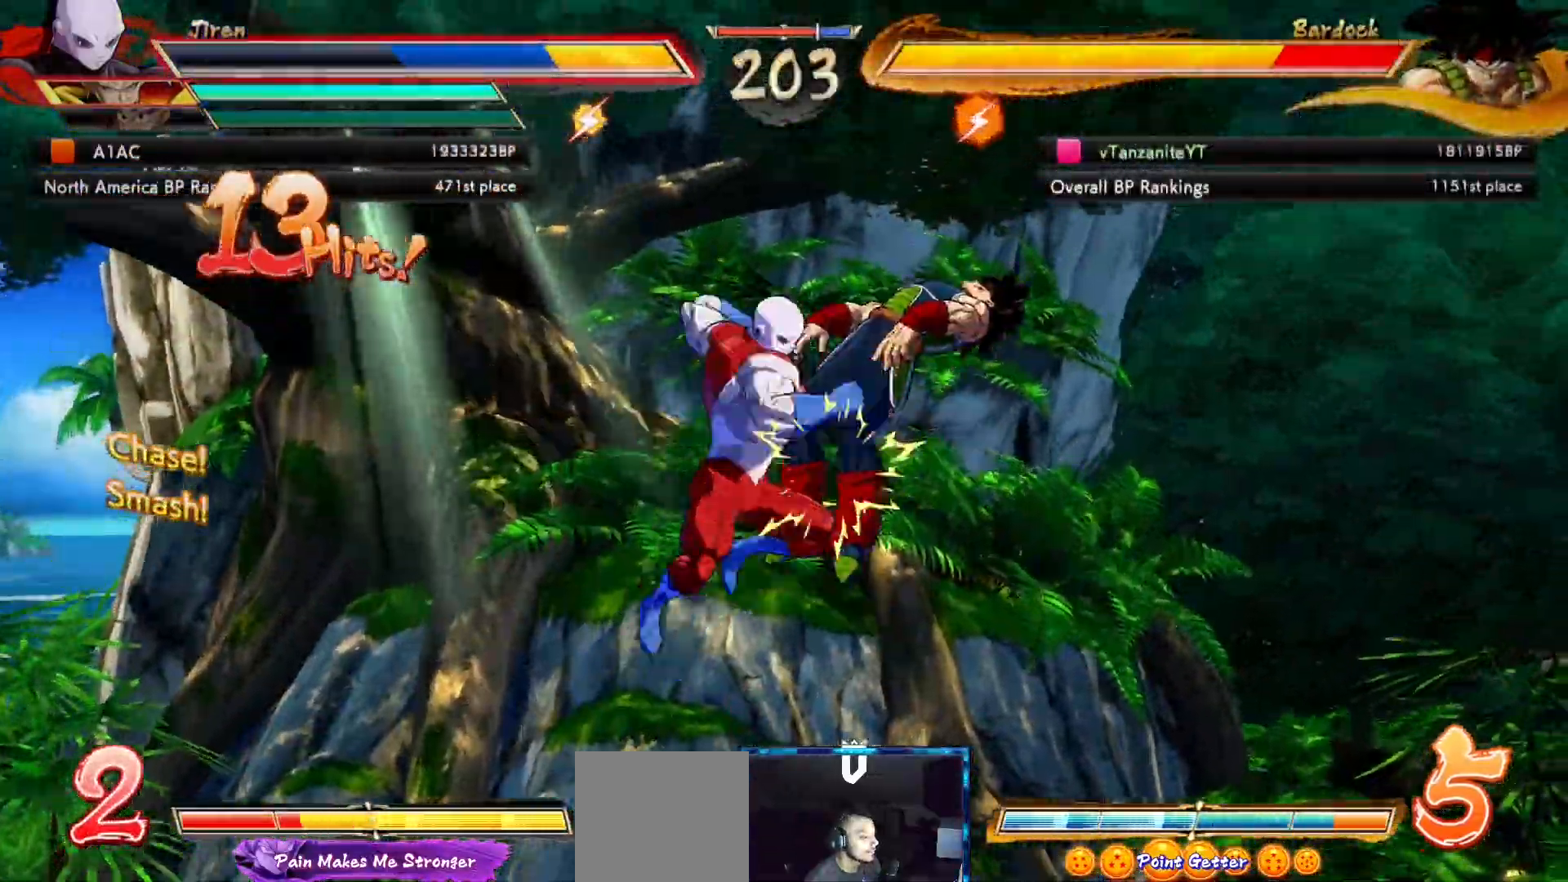
{"dt_ms": 500, "buttons": ["DPAD_DOWN"], "left_stick": "center", "right_stick": "center", "events": [[100, "X", "up"], [183, "X", "down"], [300, "X", "up"], [400, "X", "down"], [483, "X", "up"]]}
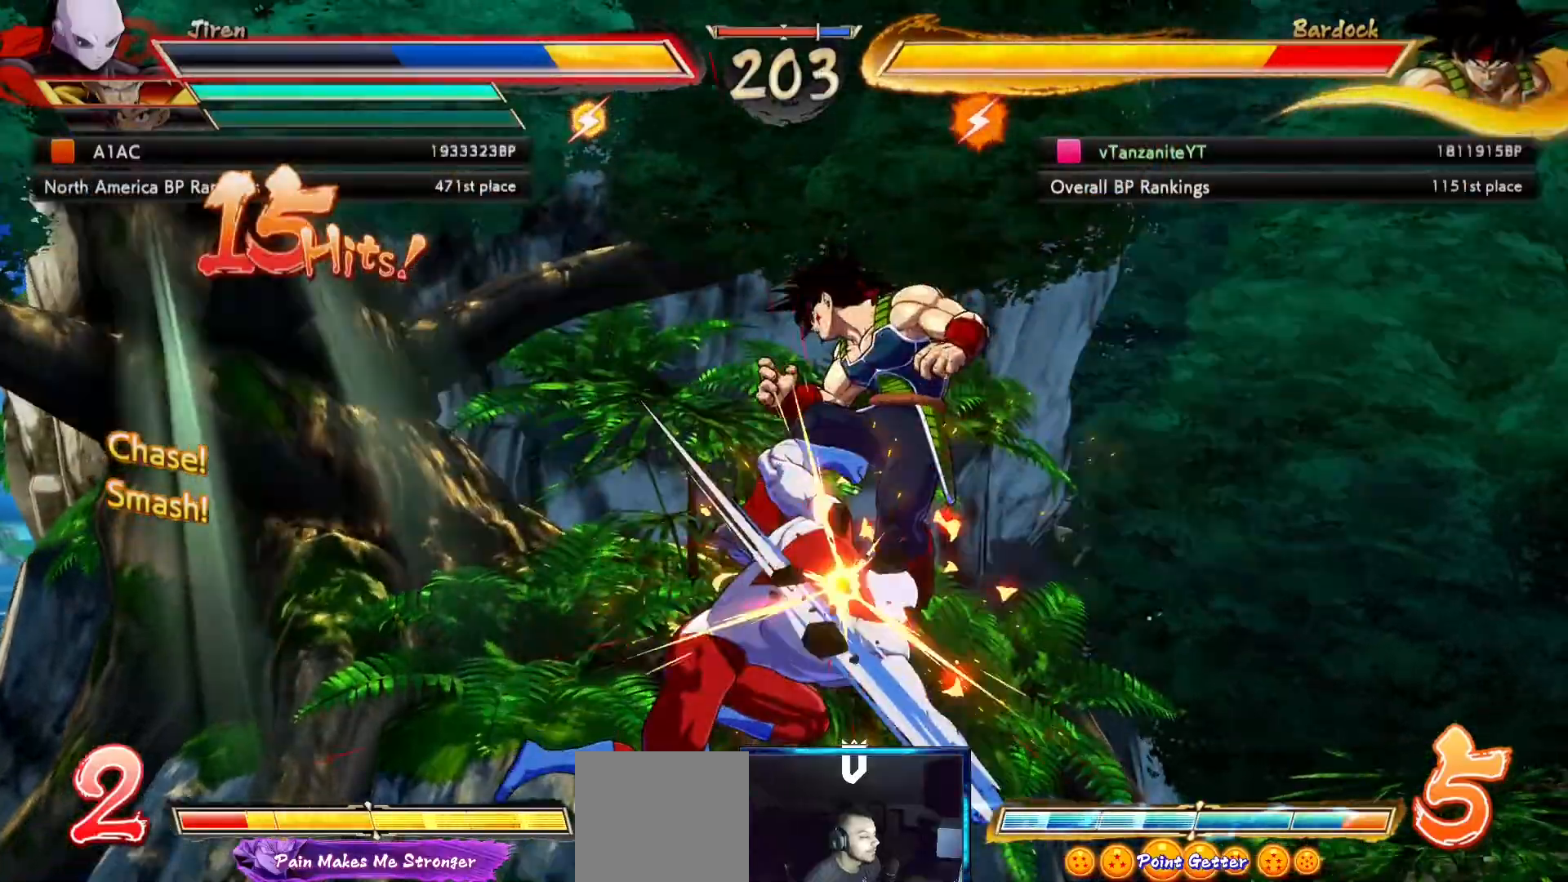
{"dt_ms": 500, "buttons": ["X", "DPAD_DOWN"], "left_stick": "center", "right_stick": "center", "events": [[83, "X", "down"], [167, "X", "up"], [250, "X", "down"], [350, "X", "up"], [450, "X", "down"]]}
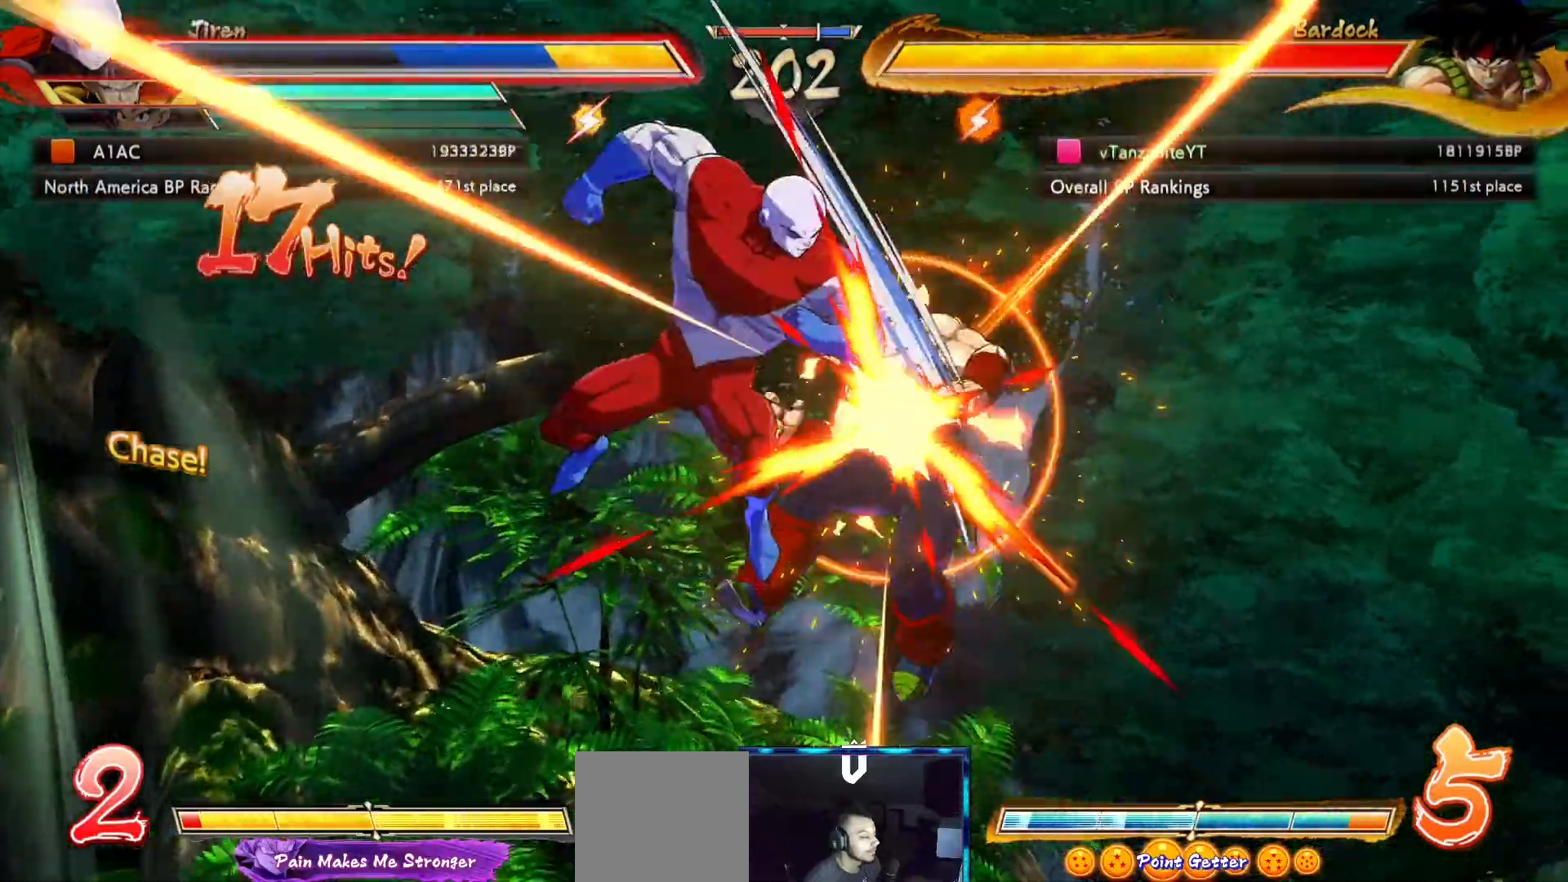
{"dt_ms": 500, "buttons": ["X", "DPAD_DOWN"], "left_stick": "center", "right_stick": "center", "events": [[50, "X", "up"], [150, "X", "down"], [267, "X", "up"], [317, "X", "down"], [417, "X", "up"], [483, "X", "down"]]}
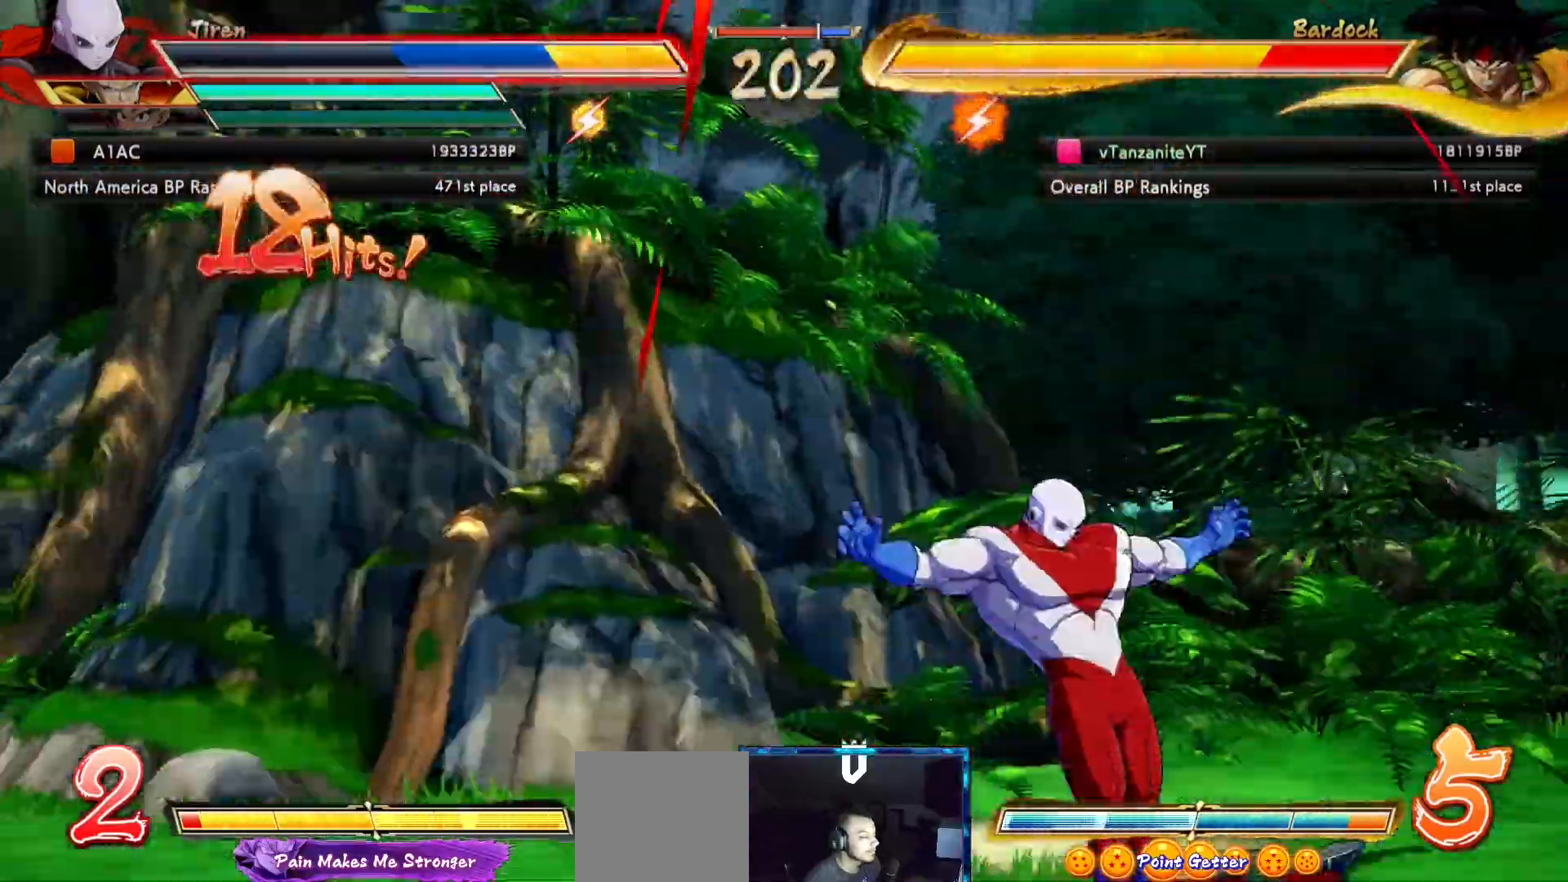
{"dt_ms": 500, "buttons": ["X", "DPAD_DOWN"], "left_stick": "center", "right_stick": "center", "events": [[100, "X", "up"], [183, "X", "down"], [250, "X", "up"], [350, "X", "down"], [417, "X", "up"], [500, "X", "down"]]}
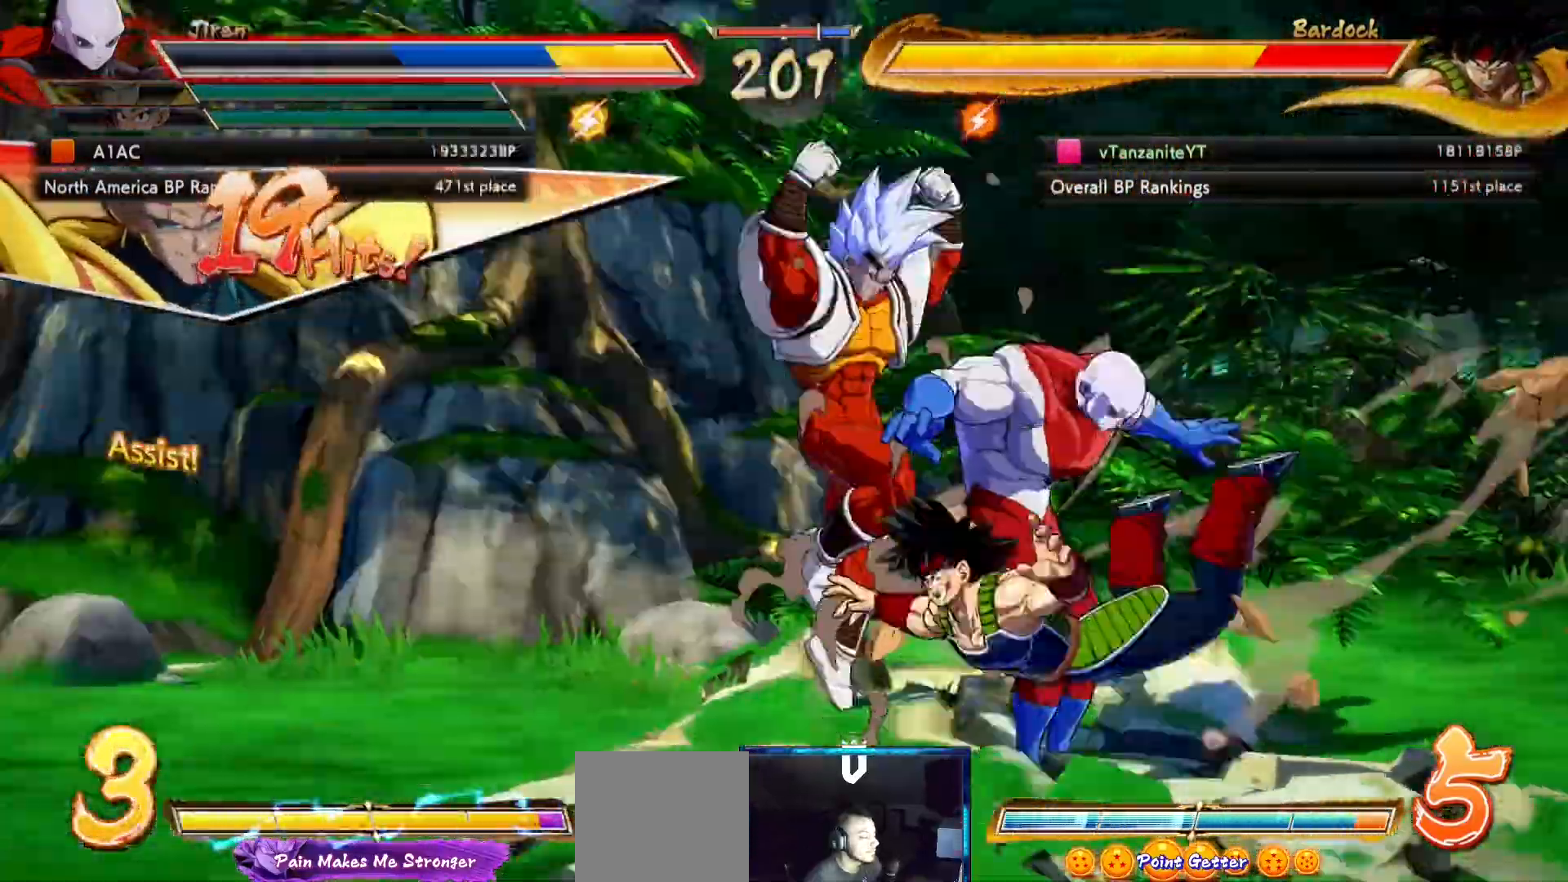
{"dt_ms": 500, "buttons": ["DPAD_DOWN"], "left_stick": "center", "right_stick": "center", "events": [[67, "X", "up"], [150, "X", "down"], [217, "X", "up"], [283, "X", "down"], [367, "X", "up"]]}
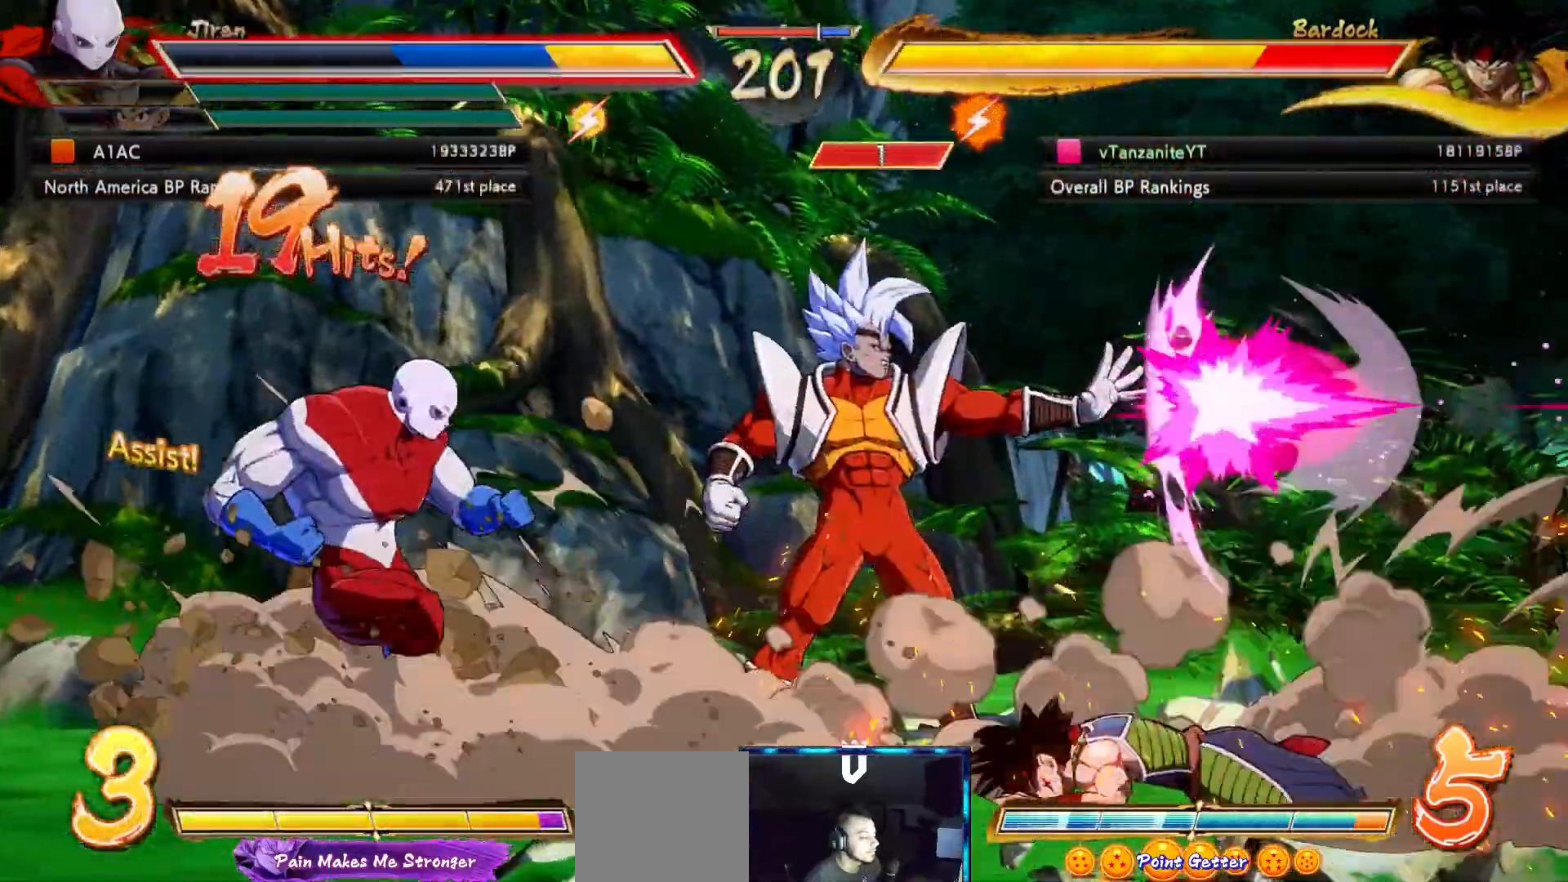
{"dt_ms": 1000, "buttons": [], "left_stick": "center", "right_stick": "center"}
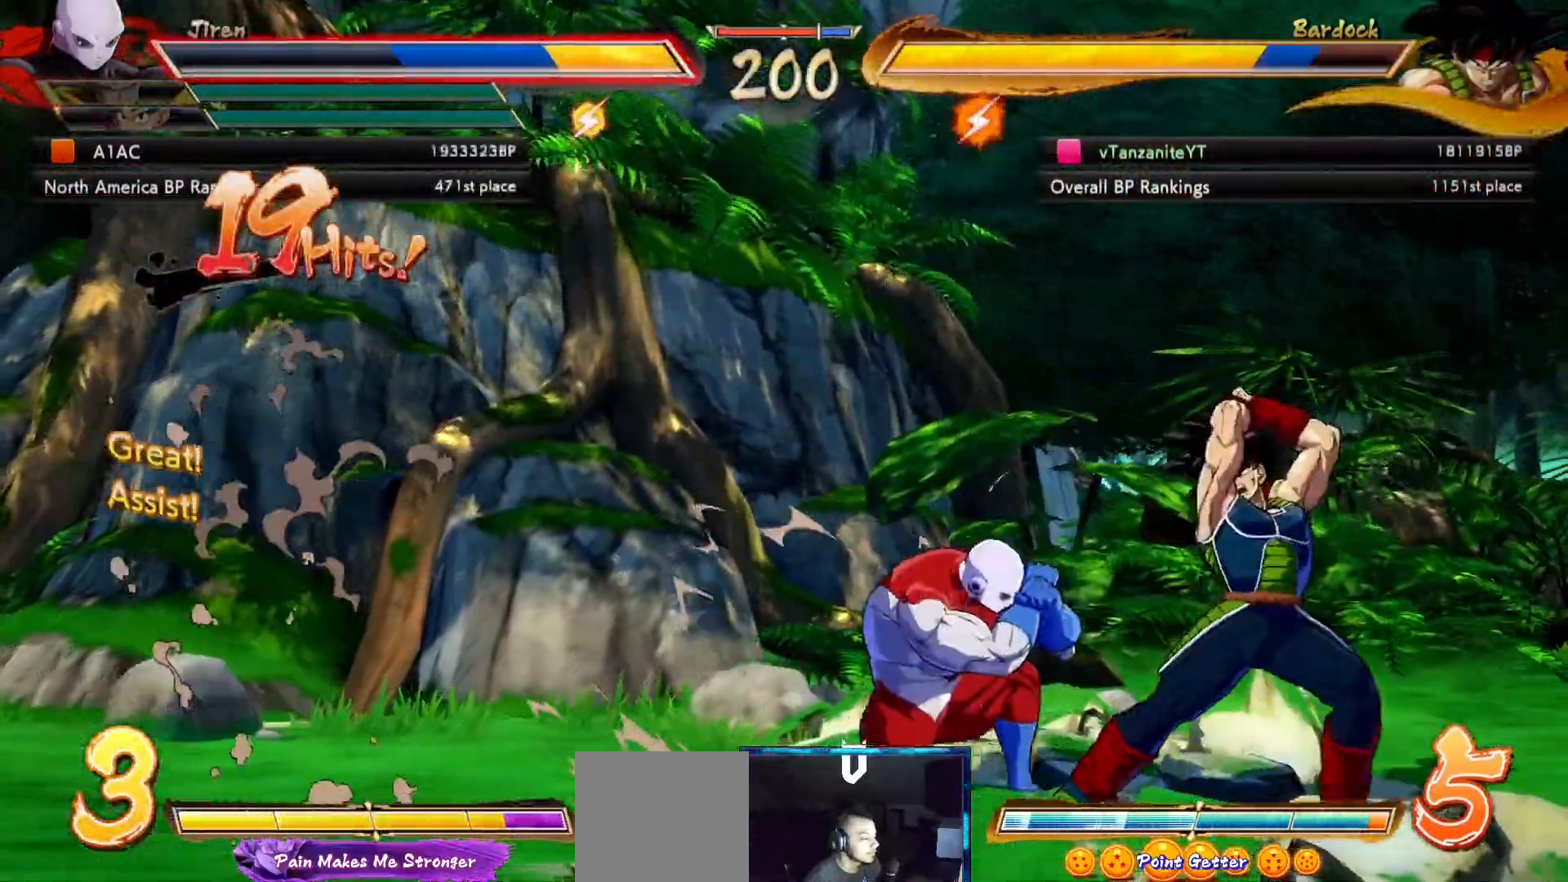
{"dt_ms": 500, "buttons": [], "left_stick": "center", "right_stick": "center", "events": [[250, "DPAD_LEFT", "down"], [367, "DPAD_LEFT", "up"]]}
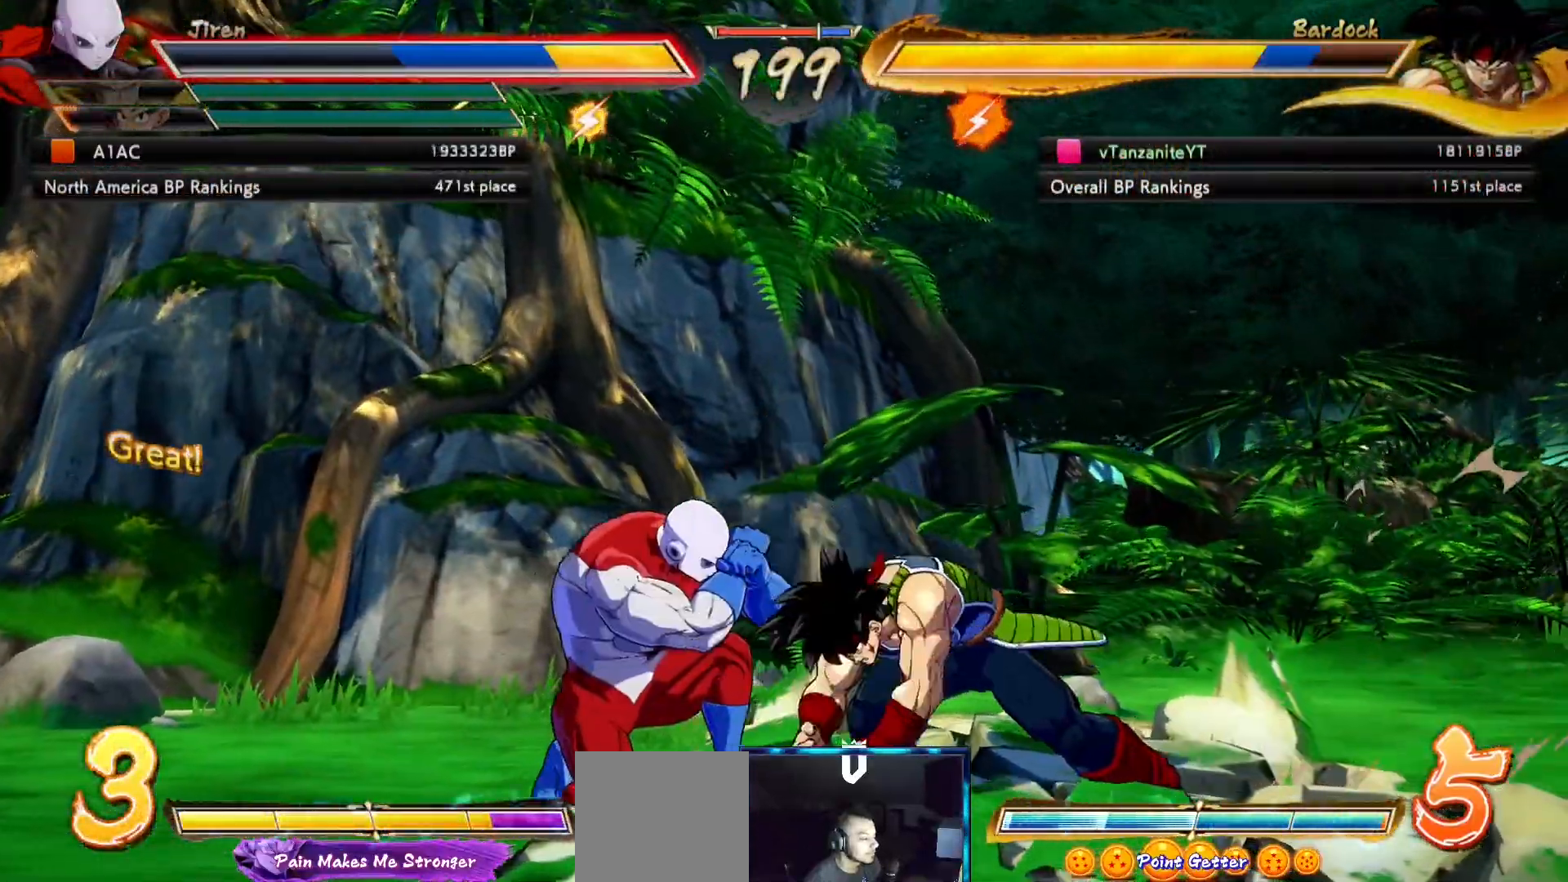
{"dt_ms": 500, "buttons": ["Y", "DPAD_RIGHT"], "left_stick": "center", "right_stick": "center"}
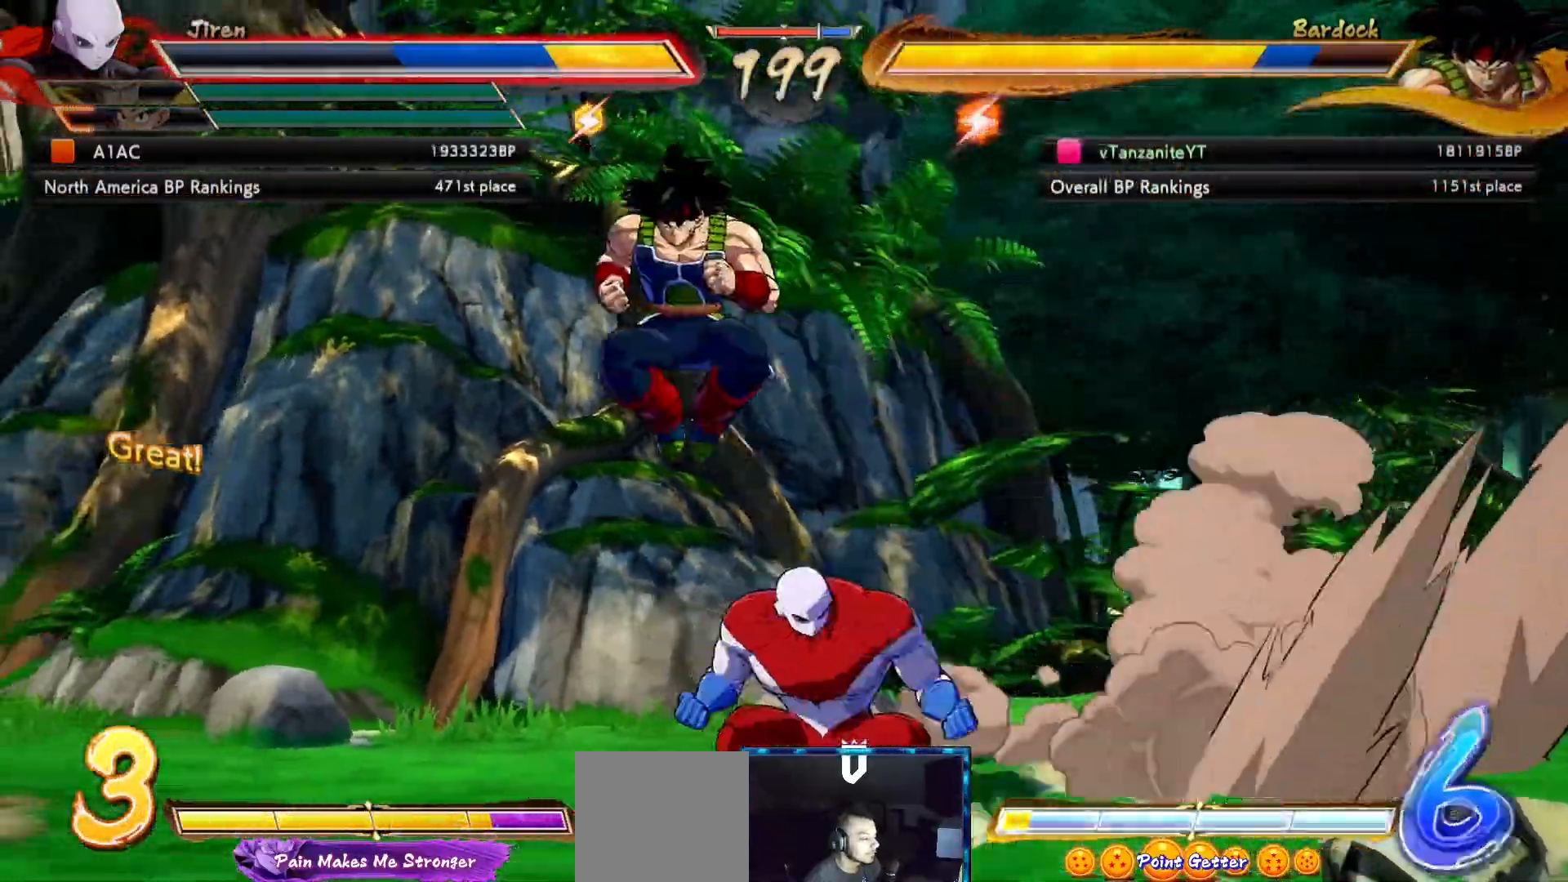
{"dt_ms": 500, "buttons": [], "left_stick": "center", "right_stick": "center", "events": [[83, "DPAD_RIGHT", "up"], [83, "Y", "up"], [183, "DPAD_RIGHT", "down"], [250, "DPAD_RIGHT", "up"], [317, "DPAD_RIGHT", "down"], [417, "DPAD_RIGHT", "up"]]}
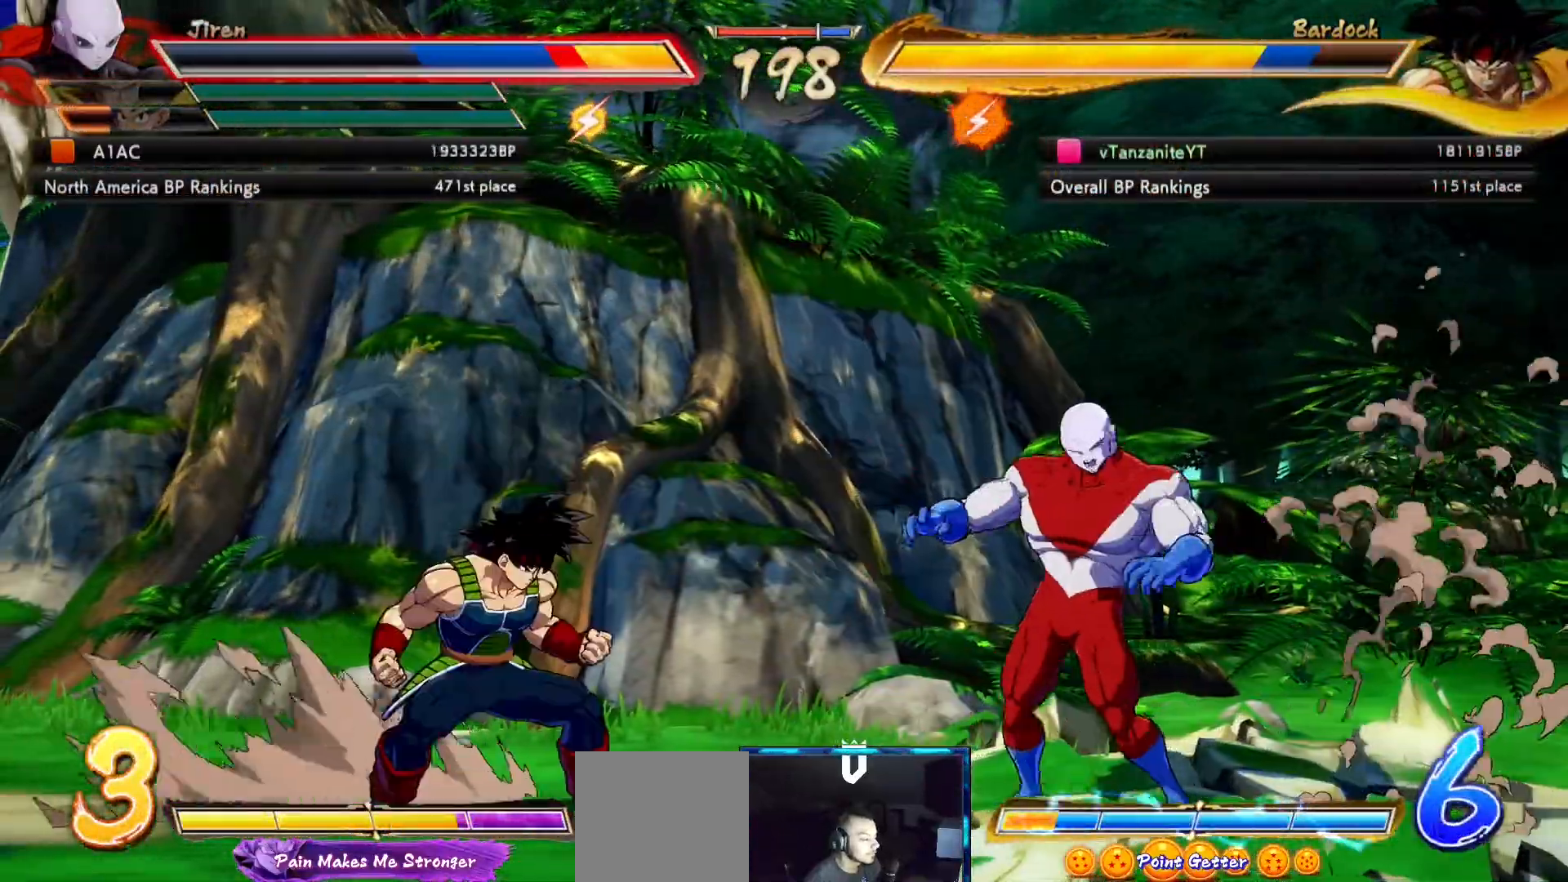
{"dt_ms": 500, "buttons": ["Y"], "left_stick": "center", "right_stick": "center", "events": [[33, "X", "down"], [83, "X", "up"], [500, "Y", "down"]]}
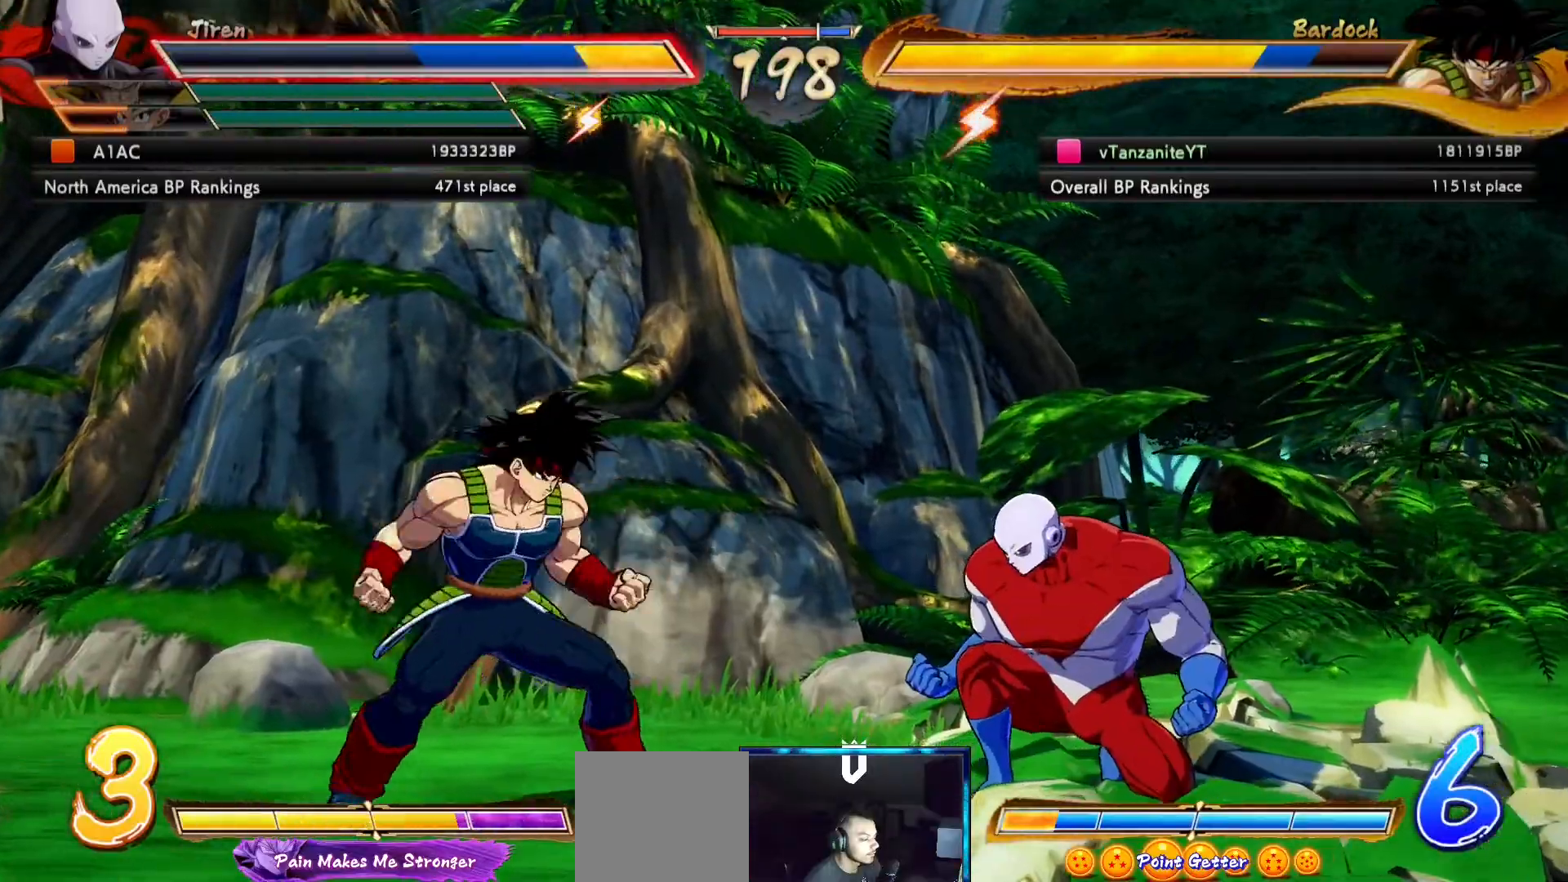
{"dt_ms": 500, "buttons": [], "left_stick": "center", "right_stick": "center", "events": [[83, "Y", "up"], [200, "Y", "down"], [233, "Y", "up"], [333, "Y", "down"], [417, "Y", "up"]]}
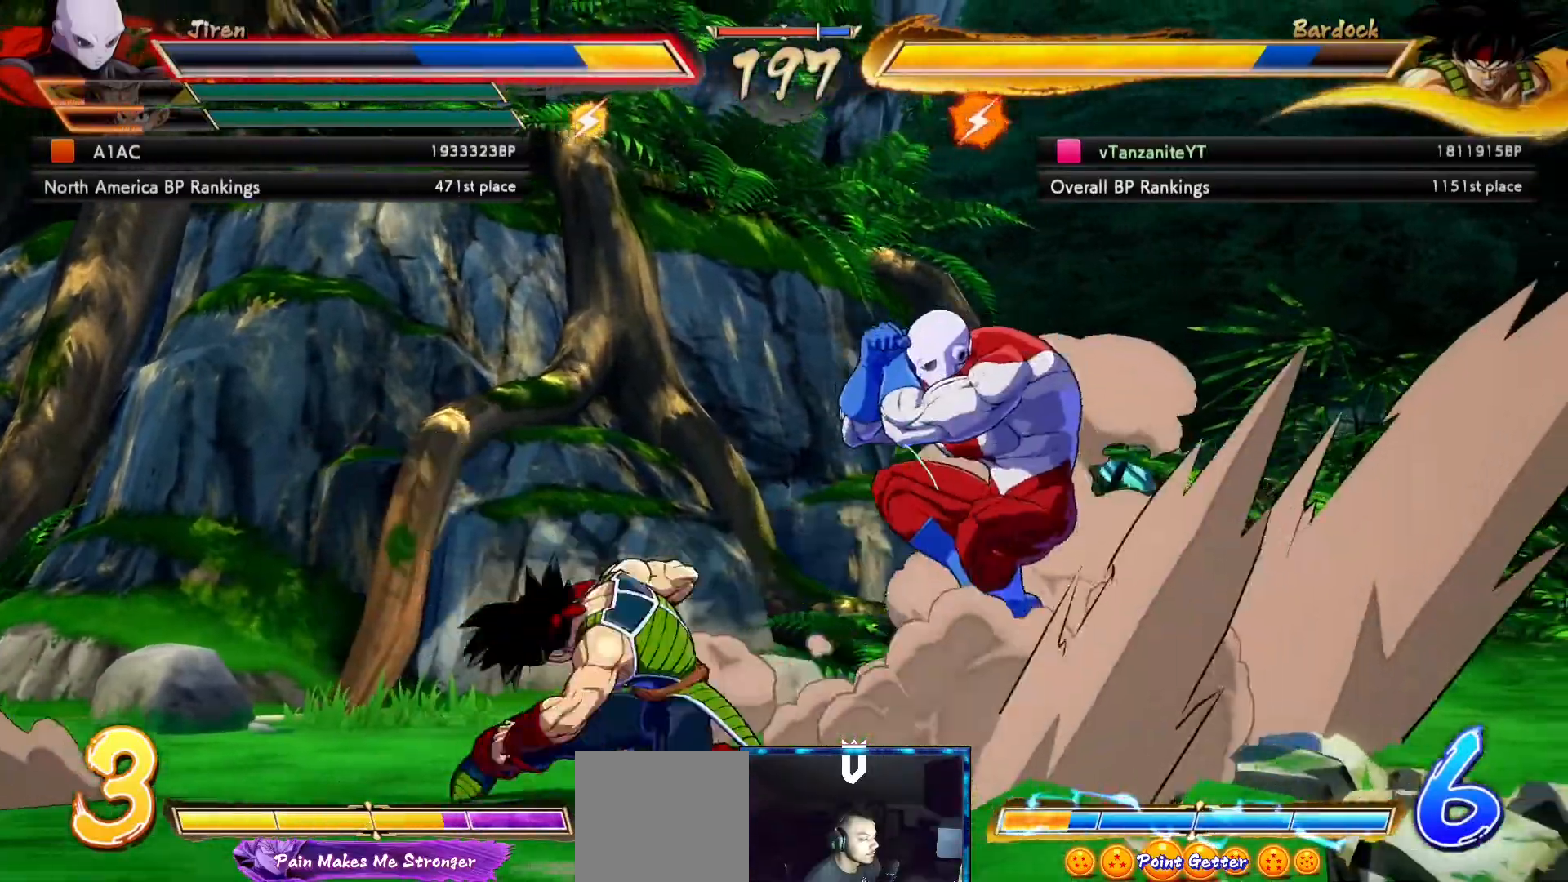
{"dt_ms": 500, "buttons": [], "left_stick": "center", "right_stick": "center", "events": [[317, "B", "down"], [433, "B", "up"]]}
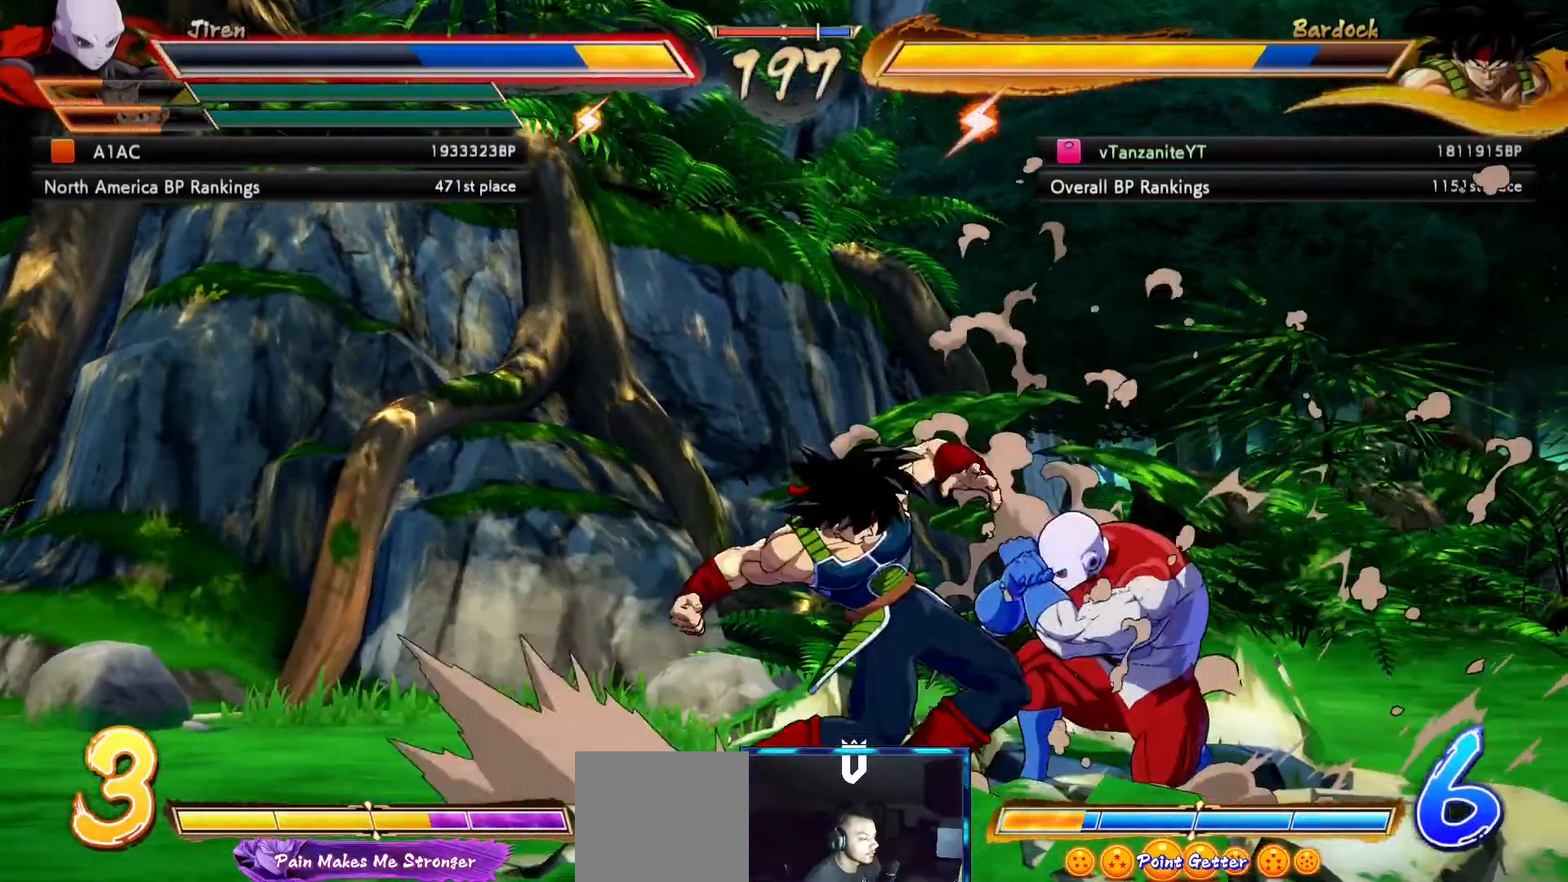
{"dt_ms": 500, "buttons": ["Y", "DPAD_LEFT"], "left_stick": "center", "right_stick": "center", "events": [[333, "DPAD_DOWN", "down"], [400, "DPAD_LEFT", "down"], [450, "DPAD_DOWN", "up"], [500, "Y", "down"]]}
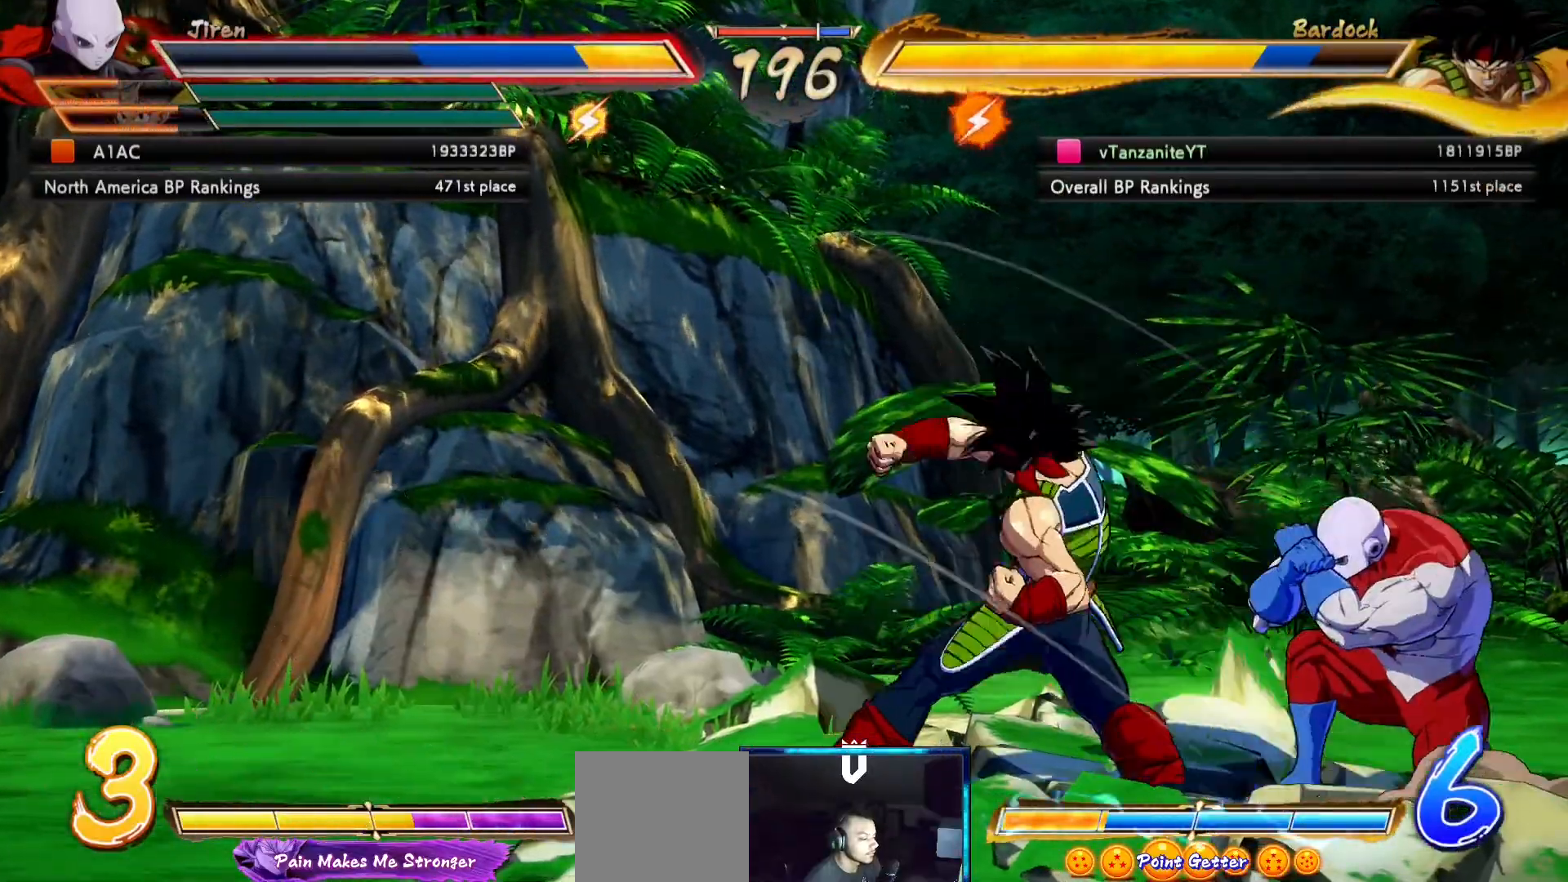
{"dt_ms": 500, "buttons": [], "left_stick": "center", "right_stick": "center", "events": [[50, "DPAD_LEFT", "up"], [167, "Y", "up"]]}
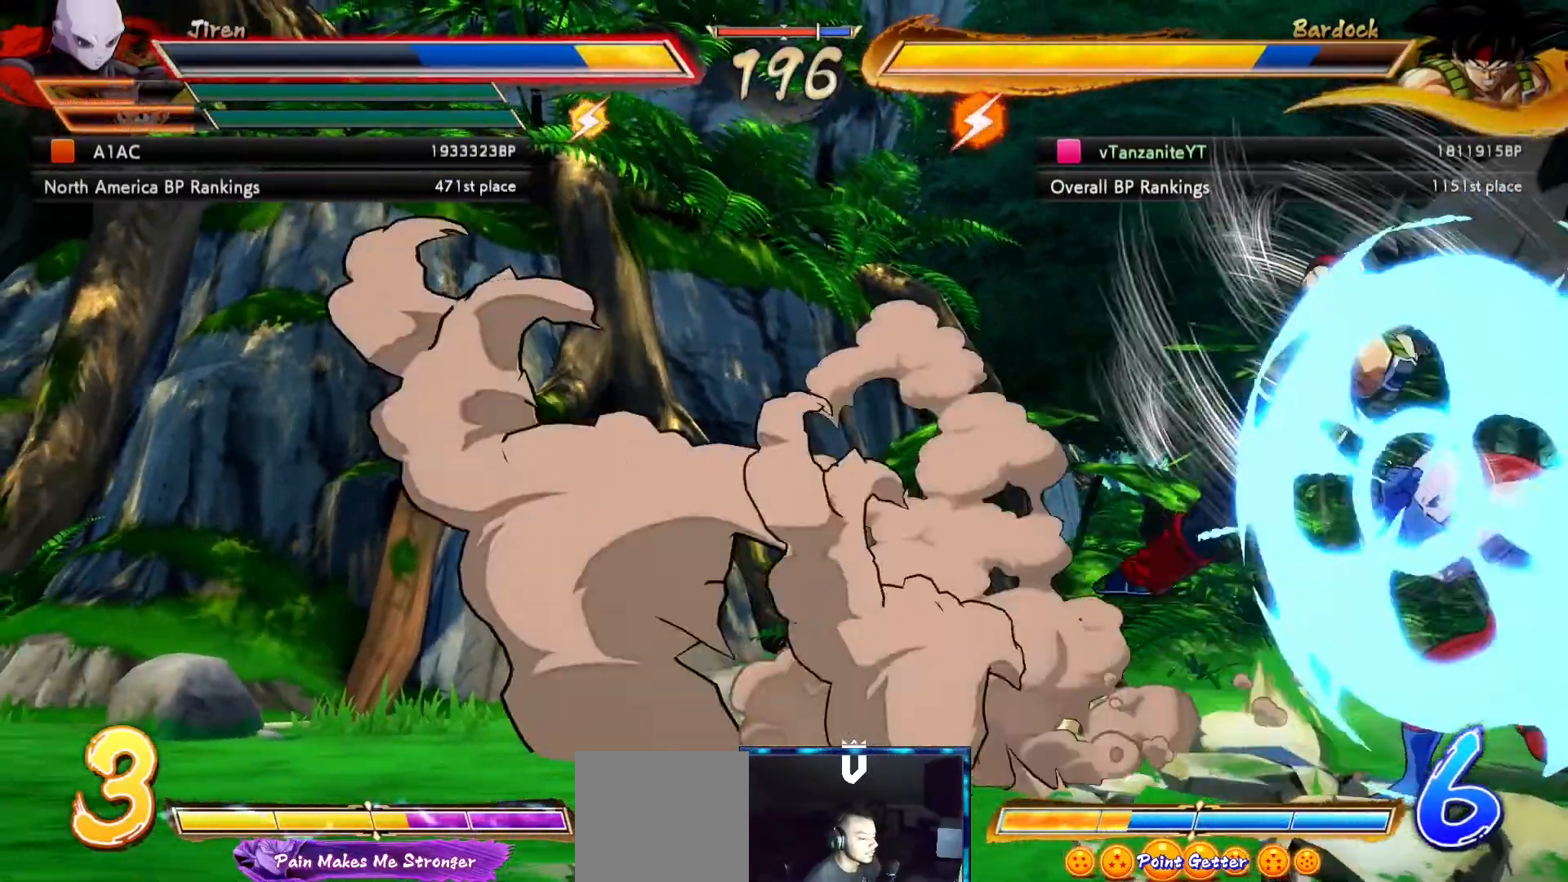
{"dt_ms": 500, "buttons": ["DPAD_LEFT"], "left_stick": "center", "right_stick": "center", "events": [[483, "DPAD_LEFT", "down"]]}
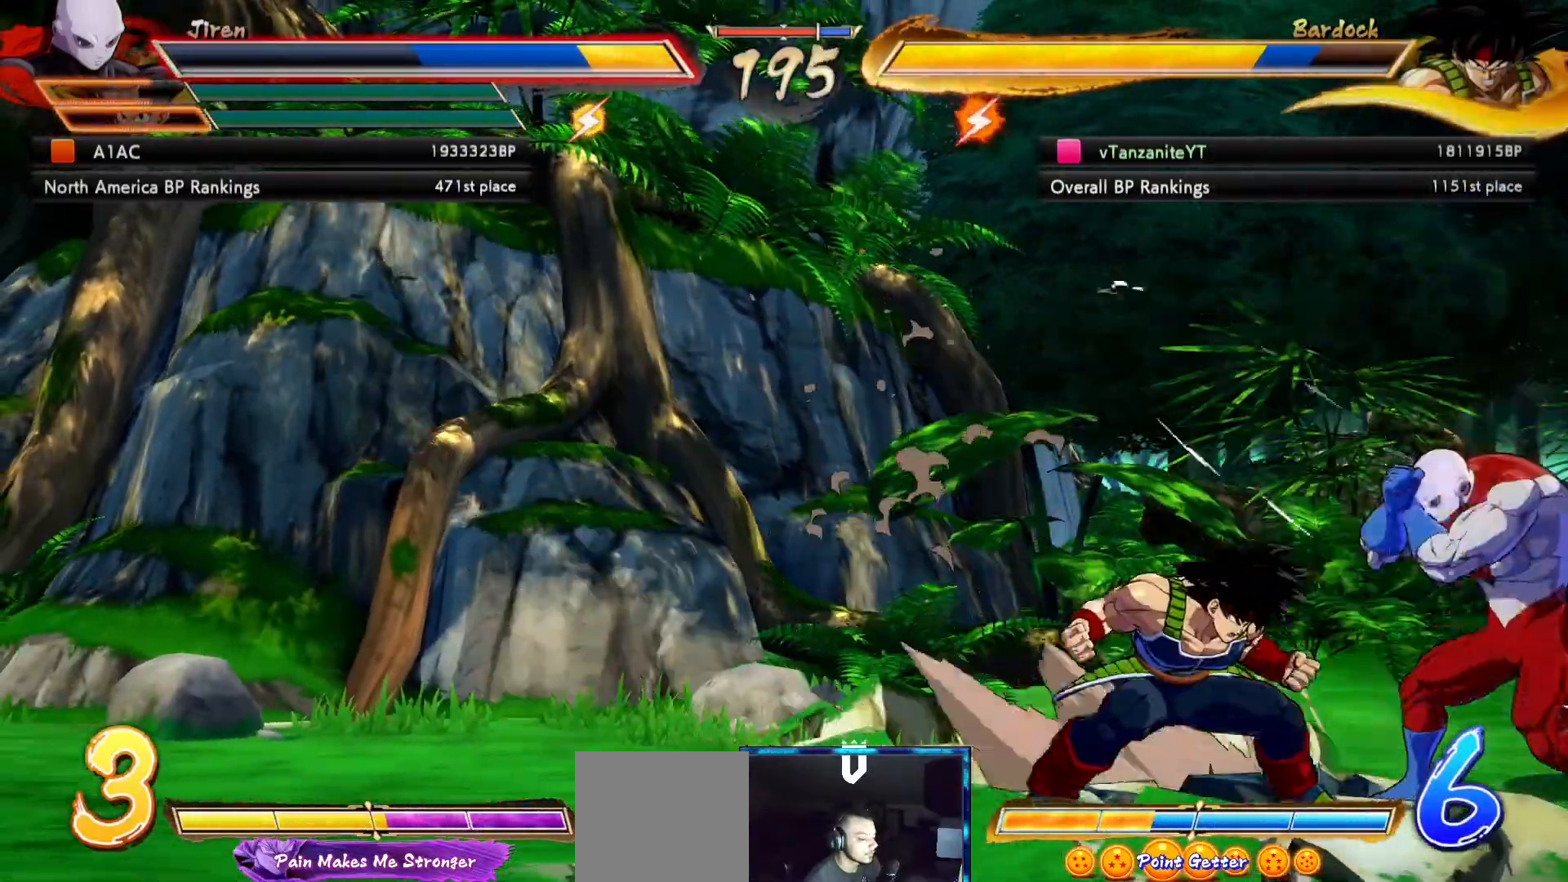
{"dt_ms": 500, "buttons": ["DPAD_DOWN", "DPAD_RIGHT"], "left_stick": "center", "right_stick": "center"}
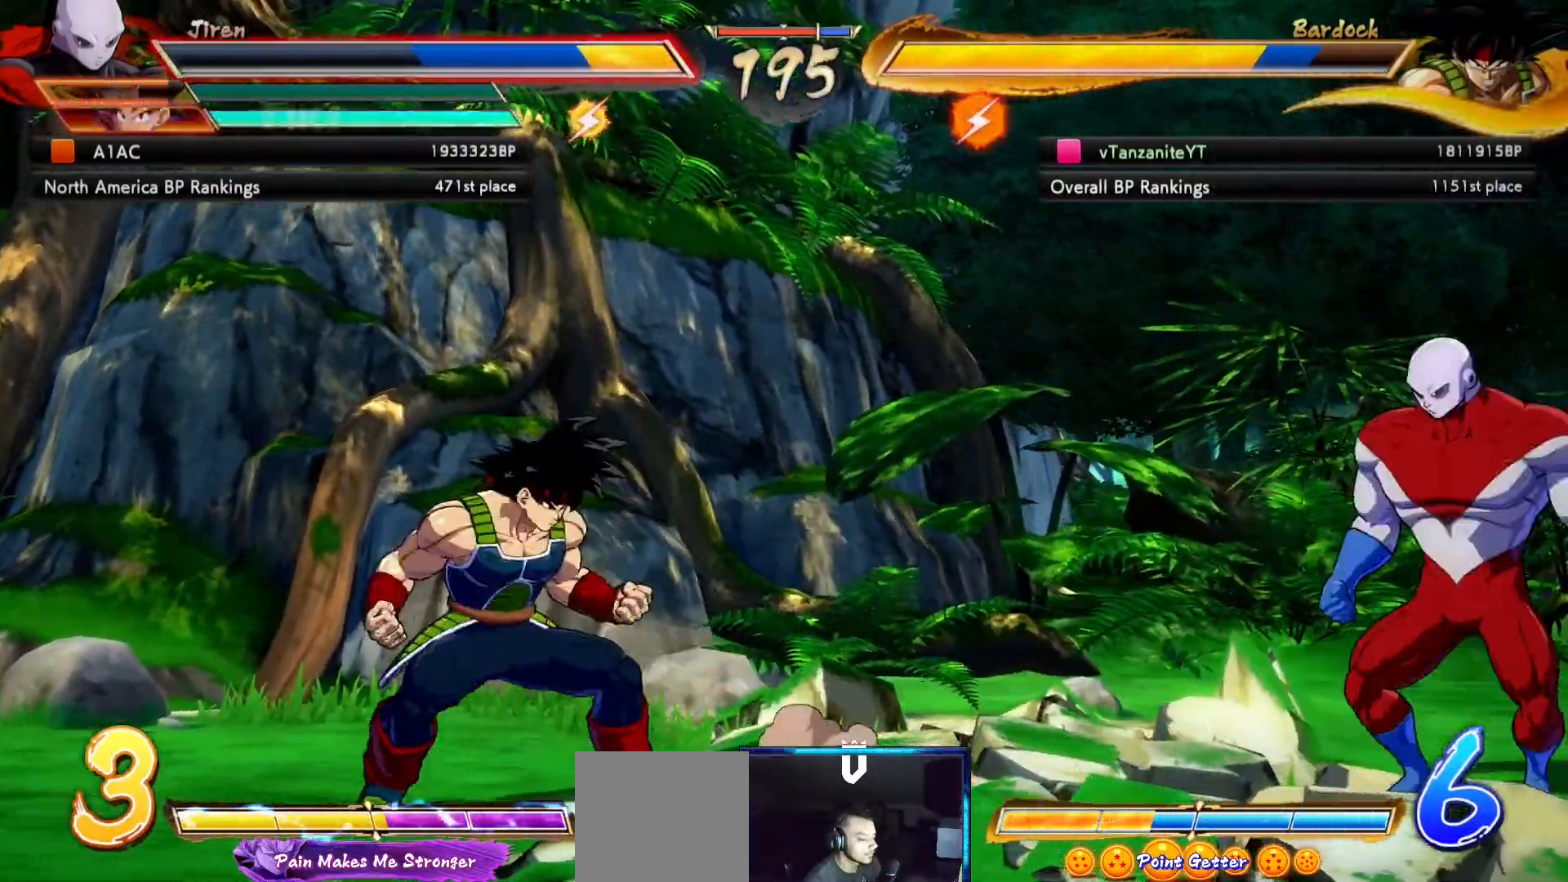
{"dt_ms": 500, "buttons": ["DPAD_LEFT"], "left_stick": "center", "right_stick": "center", "events": [[33, "DPAD_DOWN", "up"], [33, "X", "down"], [67, "DPAD_RIGHT", "up"], [100, "X", "up"], [267, "B", "down"], [267, "Y", "down"], [367, "Y", "up"], [383, "B", "up"], [417, "DPAD_LEFT", "down"]]}
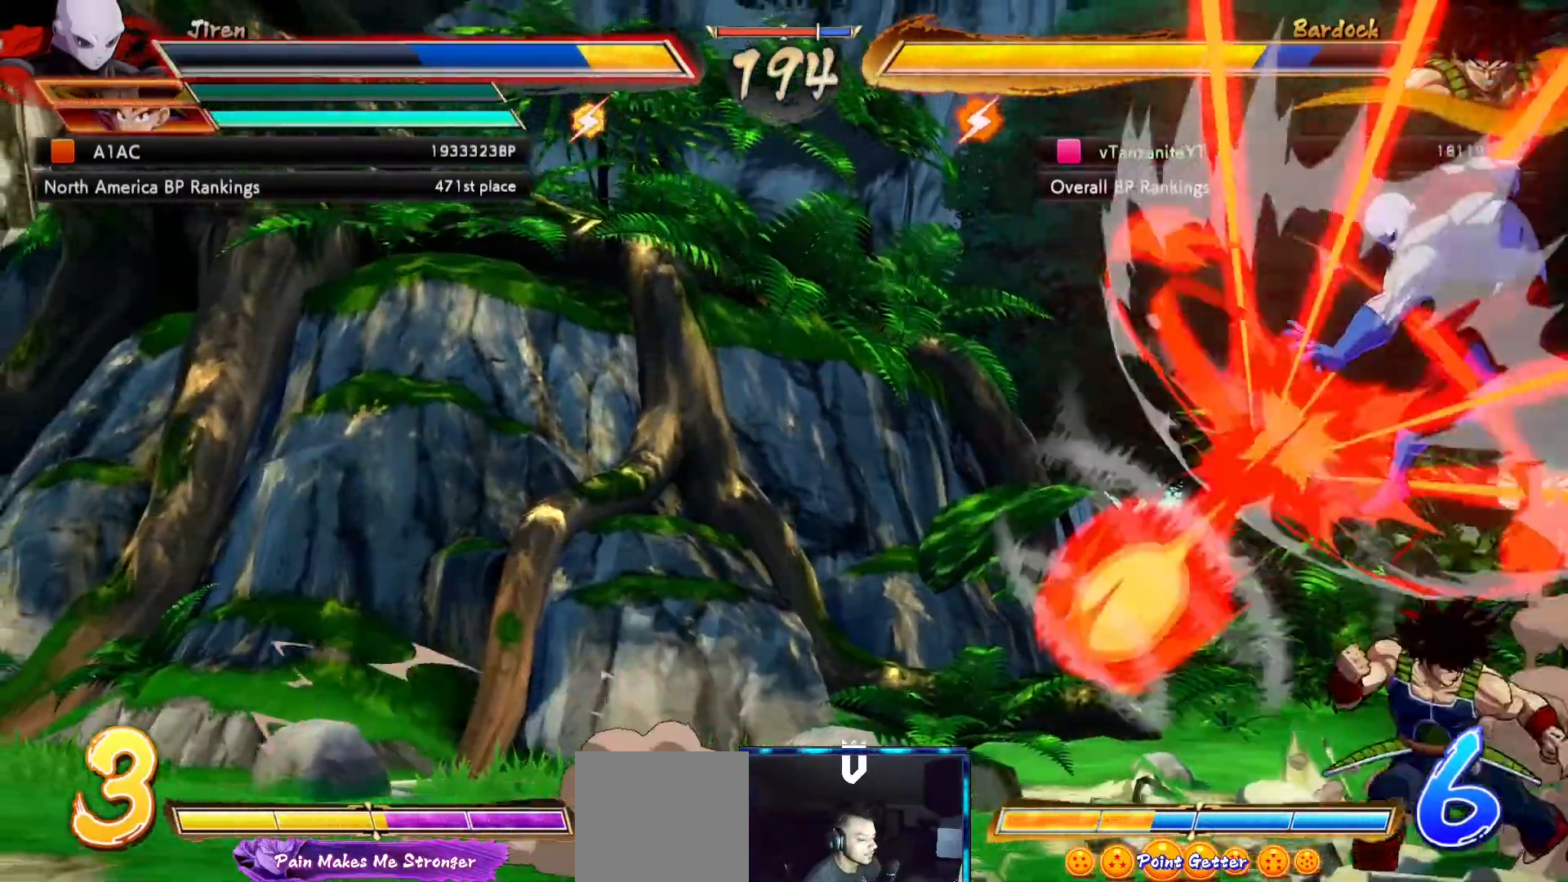
{"dt_ms": 500, "buttons": [], "left_stick": "center", "right_stick": "center", "events": [[17, "DPAD_UP", "down"], [283, "DPAD_UP", "up"], [333, "DPAD_LEFT", "up"], [367, "X", "down"], [433, "X", "up"]]}